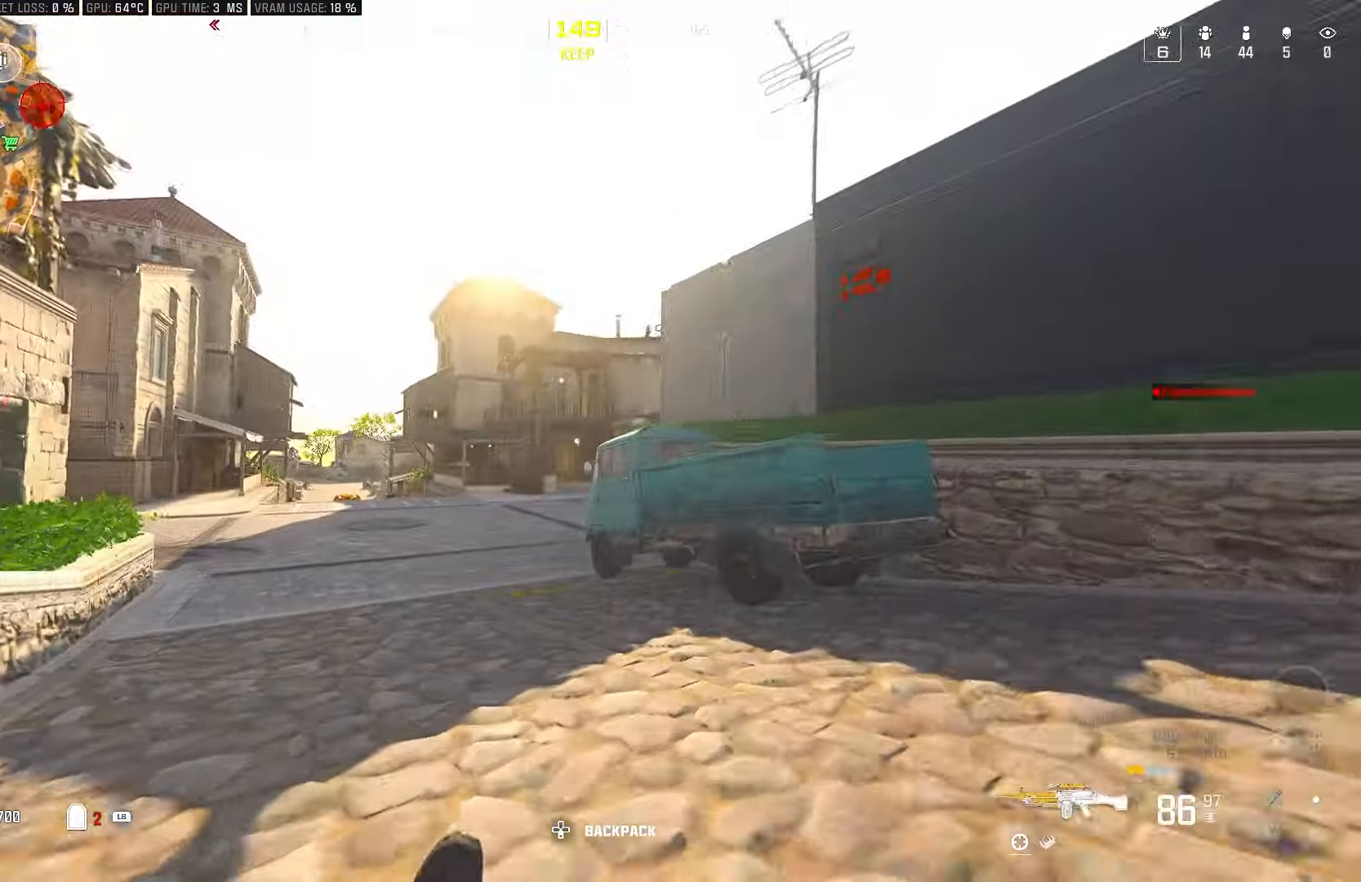
Gameplay with a controller (PlayStation layout); each line is a JSON object with the inputs held at the frame after it. "events" lists button and stick changes between this image and that frame as [ms after this image, input, new state], when the widget could be followed in between.
{"buttons": ["L2"], "left_stick": "down", "right_stick": "up-right", "events": [[33, "left_stick", "up-left"], [33, "right_stick", "up"], [200, "left_stick", "left"], [433, "right_stick", "up-right"], [467, "left_stick", "down"]]}
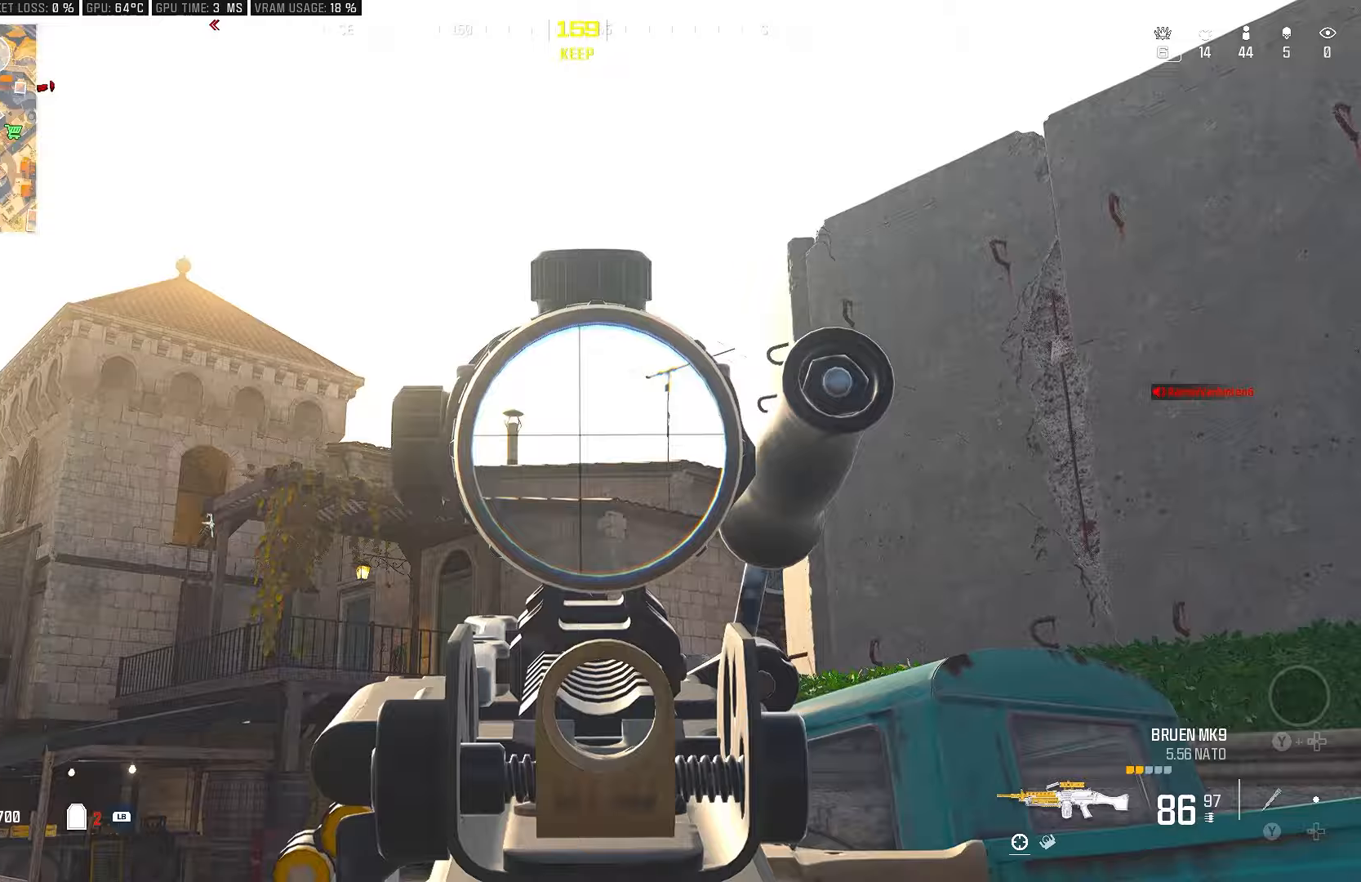
{"buttons": [], "left_stick": "up-right", "right_stick": "down-right", "events": [[17, "left_stick", "down-right"], [17, "right_stick", "right"], [83, "right_stick", "center"], [117, "L2", "up"], [133, "right_stick", "down-right"], [317, "L1", "down"], [317, "left_stick", "up-right"], [450, "L1", "up"]]}
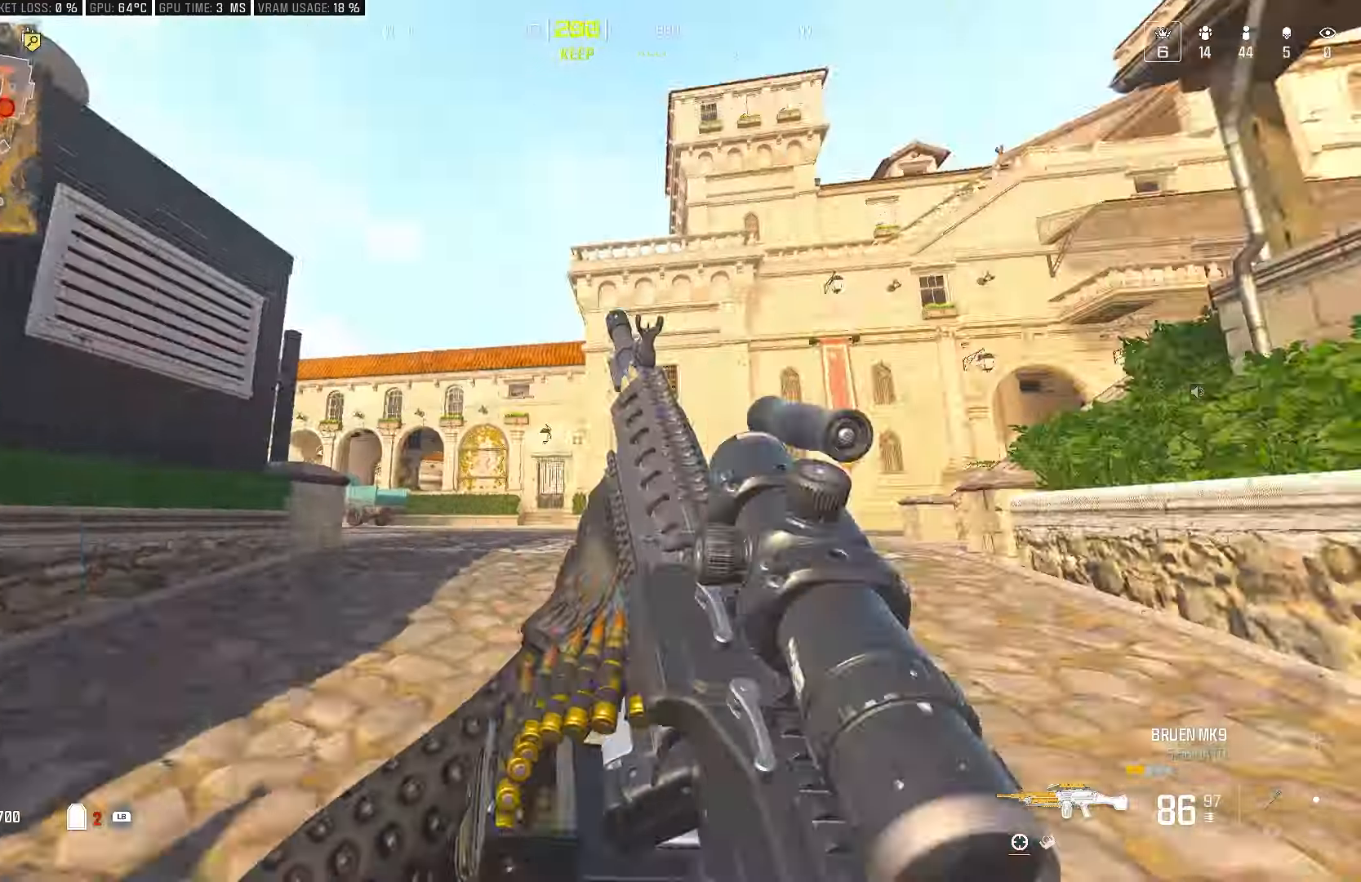
{"buttons": [], "left_stick": "left", "right_stick": "center", "events": [[100, "left_stick", "up"], [117, "right_stick", "center"], [250, "right_stick", "right"], [350, "right_stick", "center"], [483, "left_stick", "left"]]}
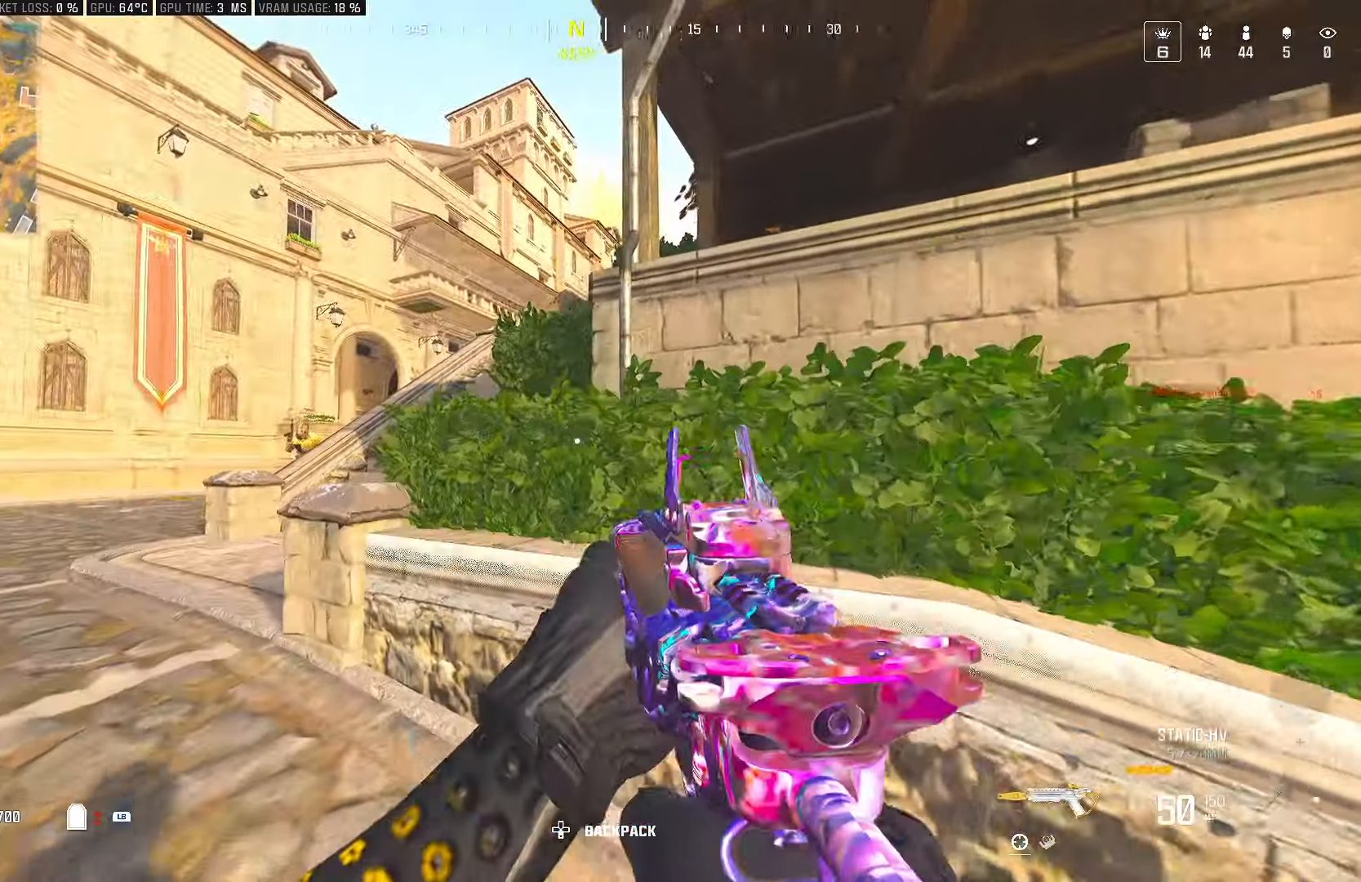
{"buttons": ["L2", "R2"], "left_stick": "left", "right_stick": "center", "events": [[217, "right_stick", "left"], [283, "L2", "down"], [333, "R2", "down"], [500, "right_stick", "center"]]}
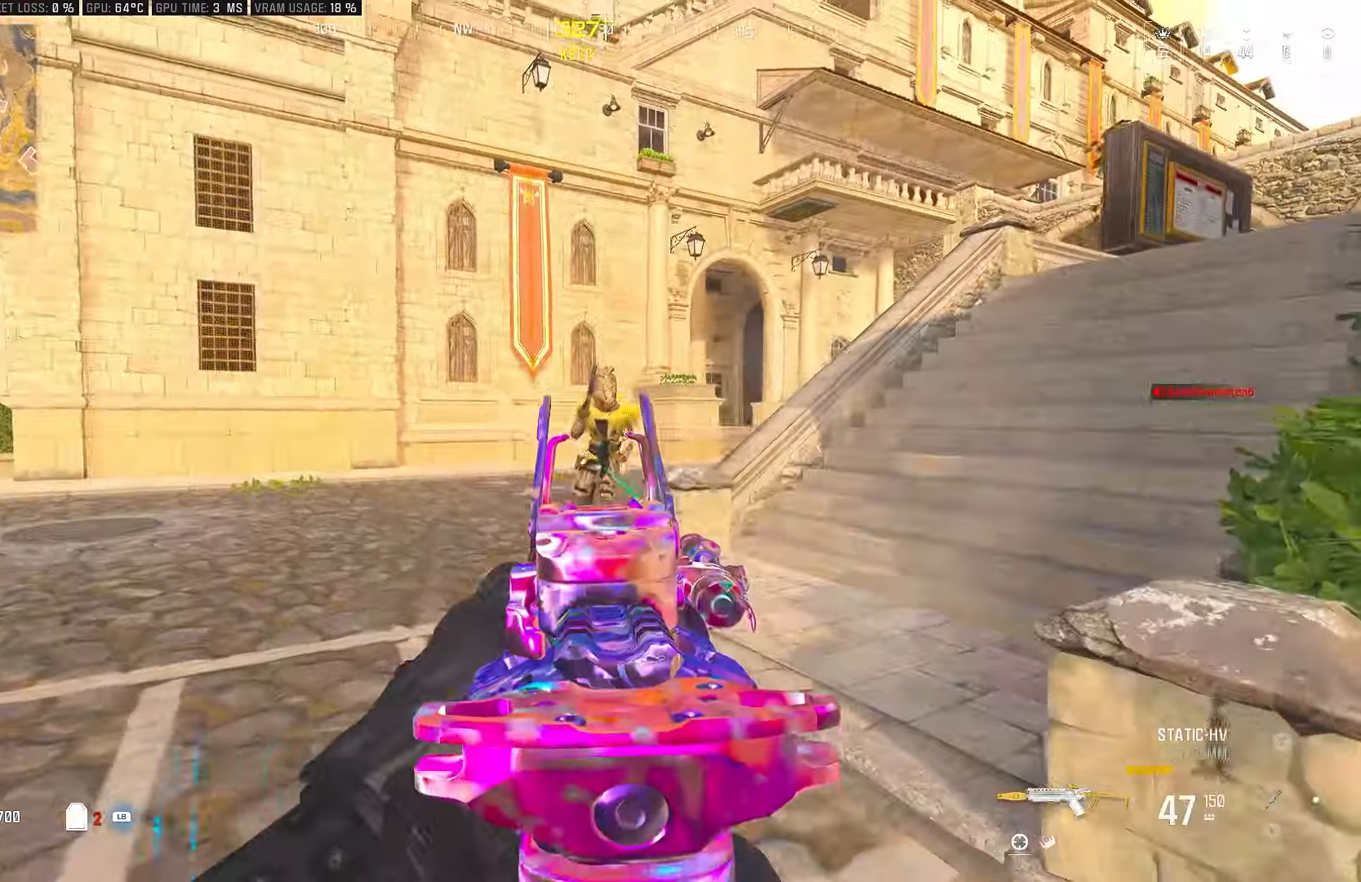
{"buttons": ["R2"], "left_stick": "left", "right_stick": "center", "events": [[67, "left_stick", "right"], [367, "left_stick", "left"], [400, "right_stick", "left"], [417, "L2", "up"], [483, "right_stick", "center"]]}
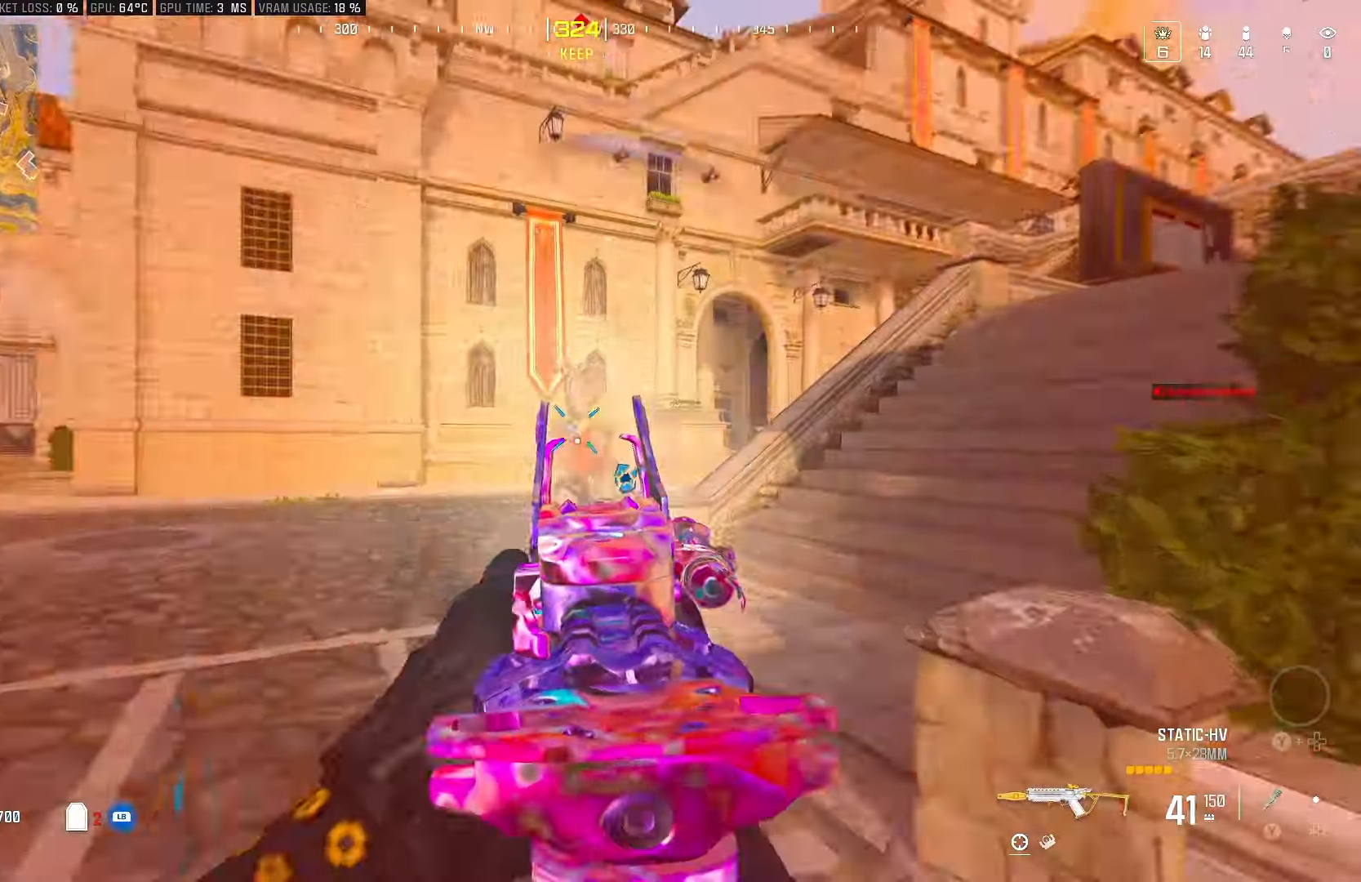
{"buttons": ["R2"], "left_stick": "left", "right_stick": "center", "events": [[33, "right_stick", "right"], [50, "CROSS", "down"], [167, "L2", "down"], [183, "right_stick", "down"], [250, "CROSS", "up"], [367, "right_stick", "center"], [500, "L2", "up"]]}
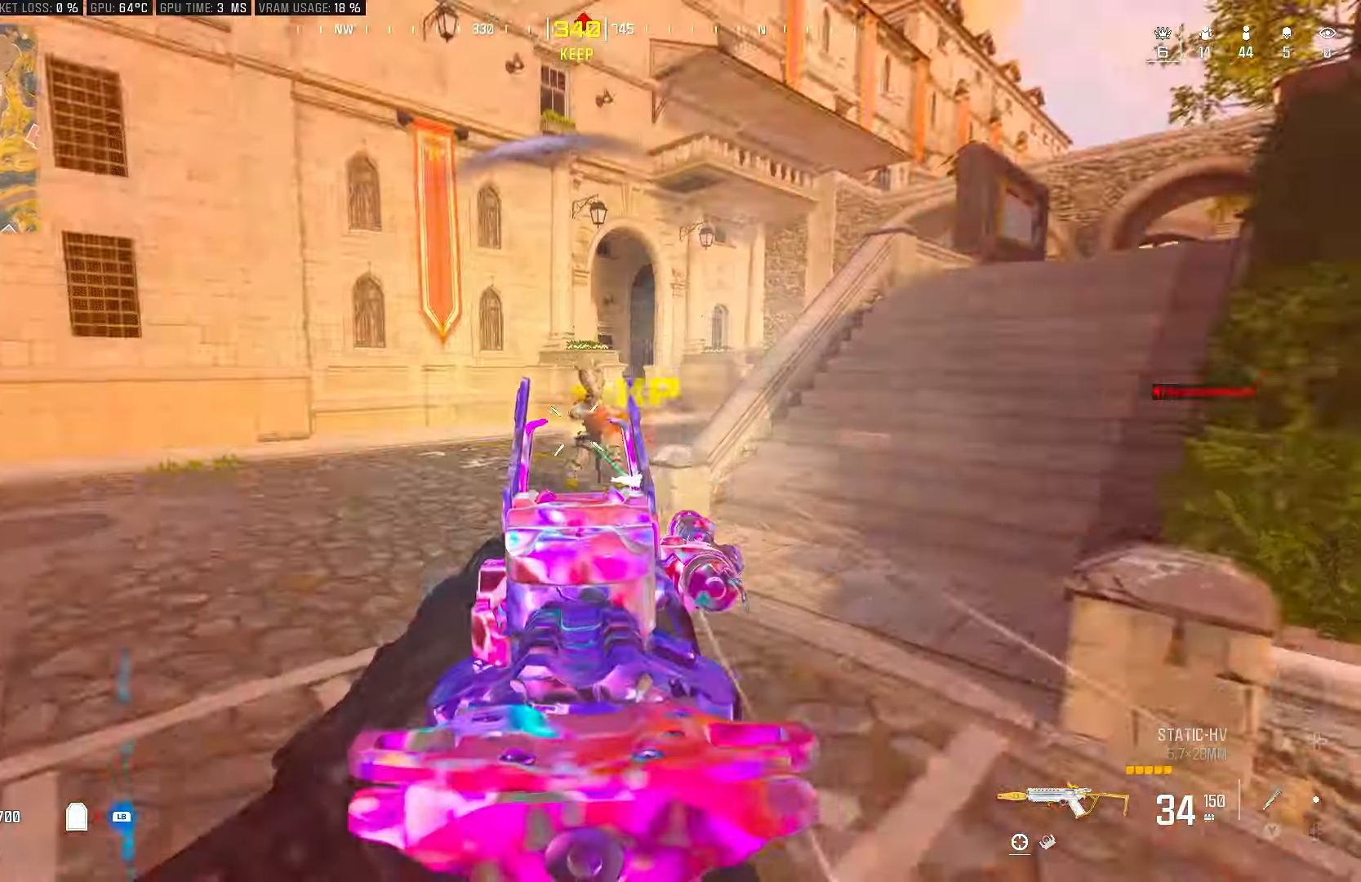
{"buttons": [], "left_stick": "up", "right_stick": "right", "events": [[83, "R2", "up"], [100, "left_stick", "up"], [100, "right_stick", "left"], [317, "right_stick", "center"], [367, "right_stick", "right"]]}
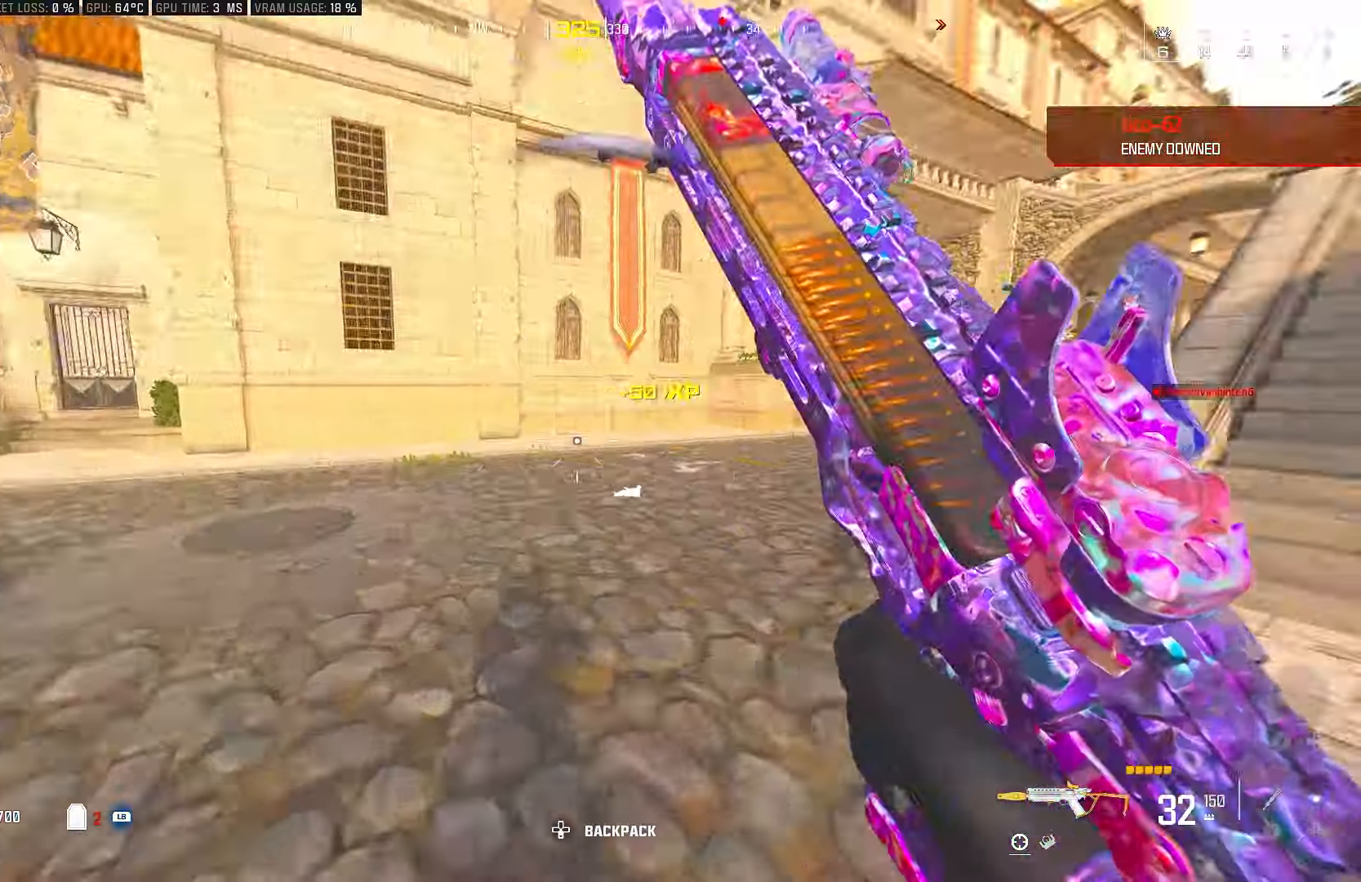
{"buttons": ["R2"], "left_stick": "down", "right_stick": "down-right", "events": [[33, "CIRCLE", "down"], [200, "CIRCLE", "up"], [200, "CROSS", "down"], [317, "CROSS", "up"], [333, "left_stick", "left"], [333, "right_stick", "down"], [433, "right_stick", "down-right"], [450, "left_stick", "down"], [483, "R2", "down"]]}
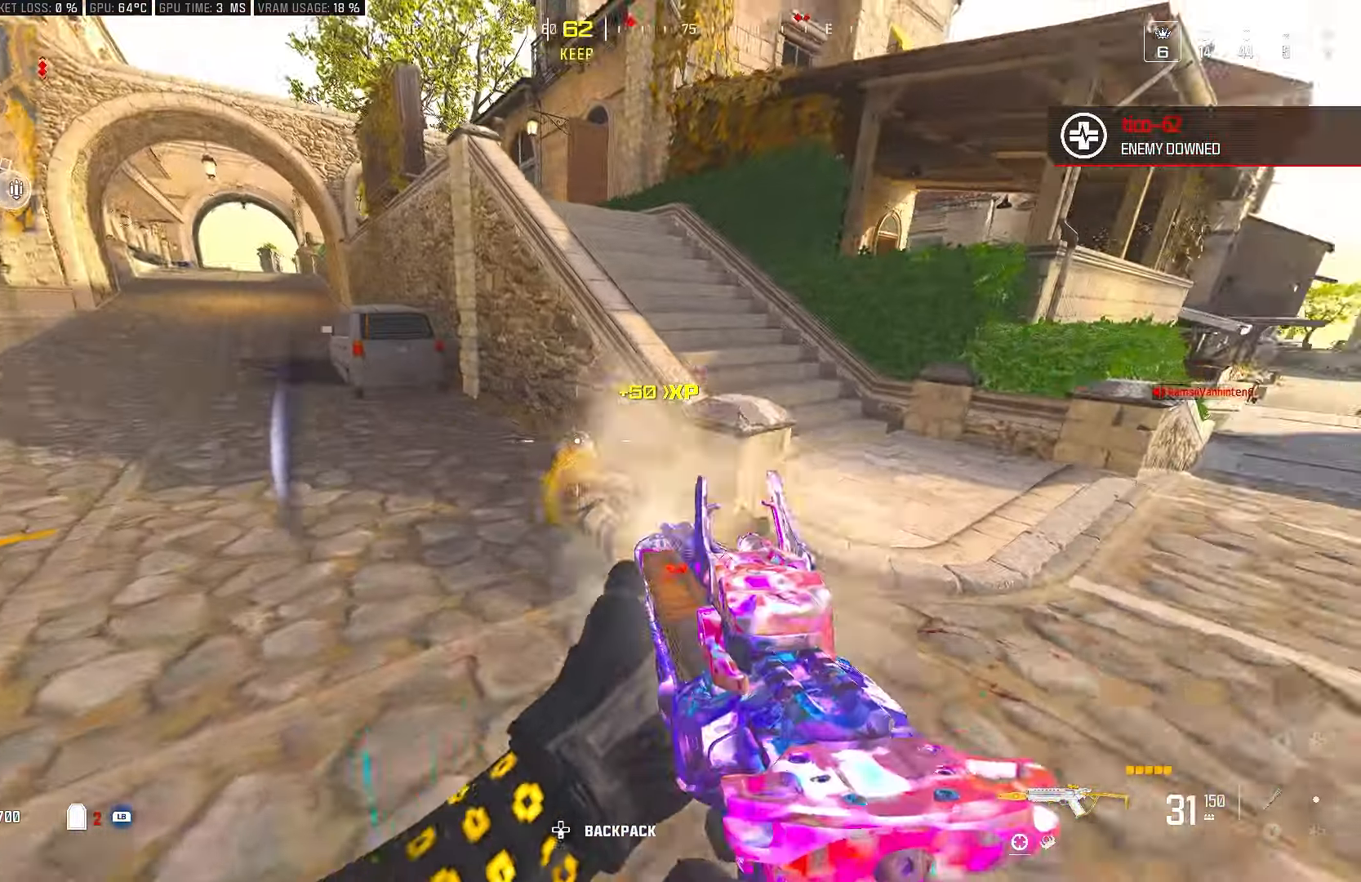
{"buttons": ["L2", "R2"], "left_stick": "left", "right_stick": "center", "events": [[33, "L2", "down"], [200, "right_stick", "center"], [267, "left_stick", "down-left"], [300, "right_stick", "up-left"], [417, "left_stick", "left"], [500, "right_stick", "center"]]}
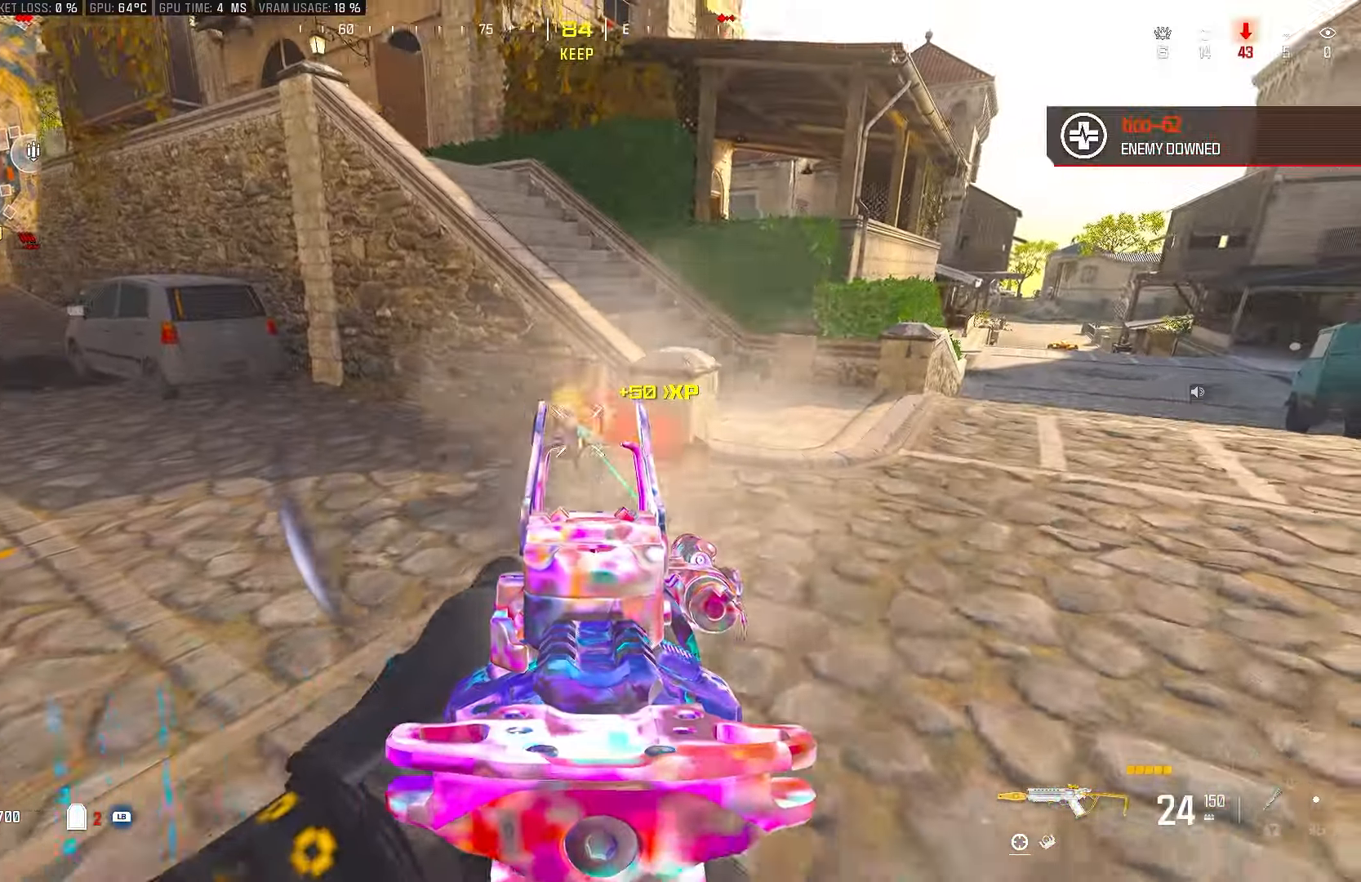
{"buttons": [], "left_stick": "up-left", "right_stick": "center", "events": [[17, "right_stick", "up-left"], [33, "right_stick", "up"], [133, "left_stick", "up"], [150, "L2", "up"], [167, "right_stick", "center"], [217, "R2", "up"], [300, "right_stick", "up"], [467, "right_stick", "center"], [500, "left_stick", "up-left"]]}
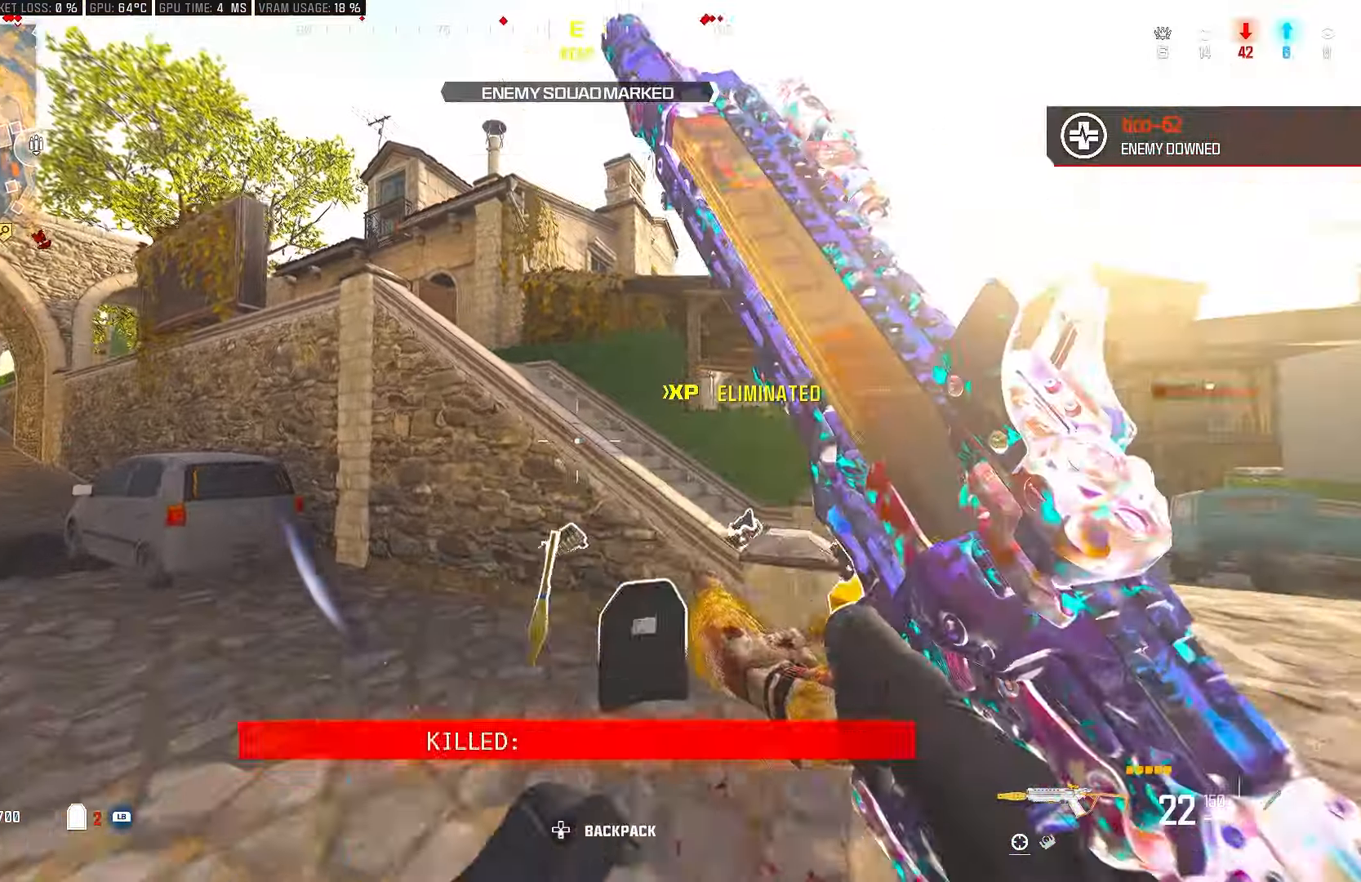
{"buttons": [], "left_stick": "down-right", "right_stick": "right", "events": [[283, "right_stick", "right"], [417, "left_stick", "down-left"], [500, "left_stick", "down-right"]]}
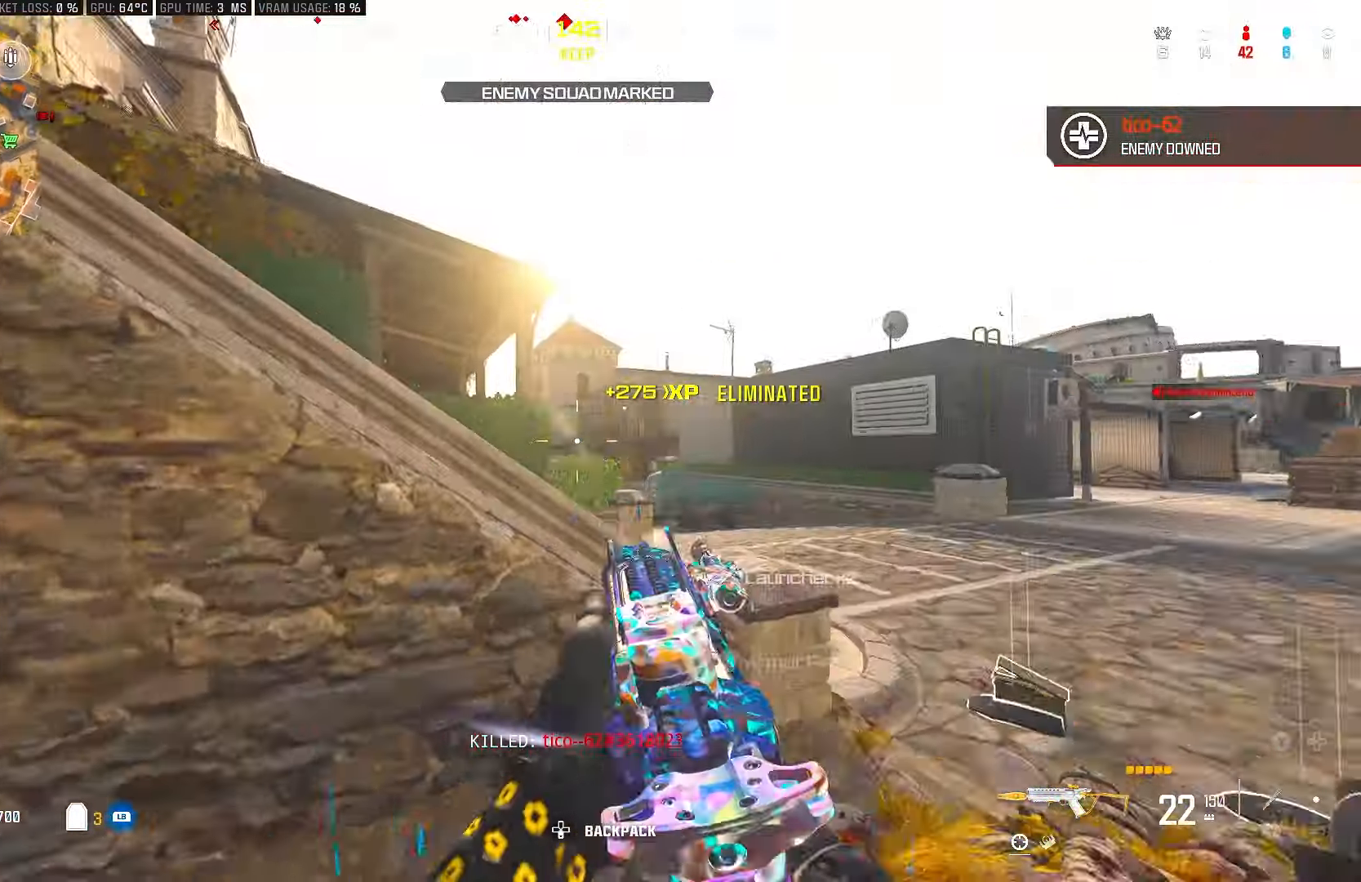
{"buttons": ["L2"], "left_stick": "right", "right_stick": "center", "events": [[67, "right_stick", "center"], [167, "left_stick", "right"], [450, "L2", "down"]]}
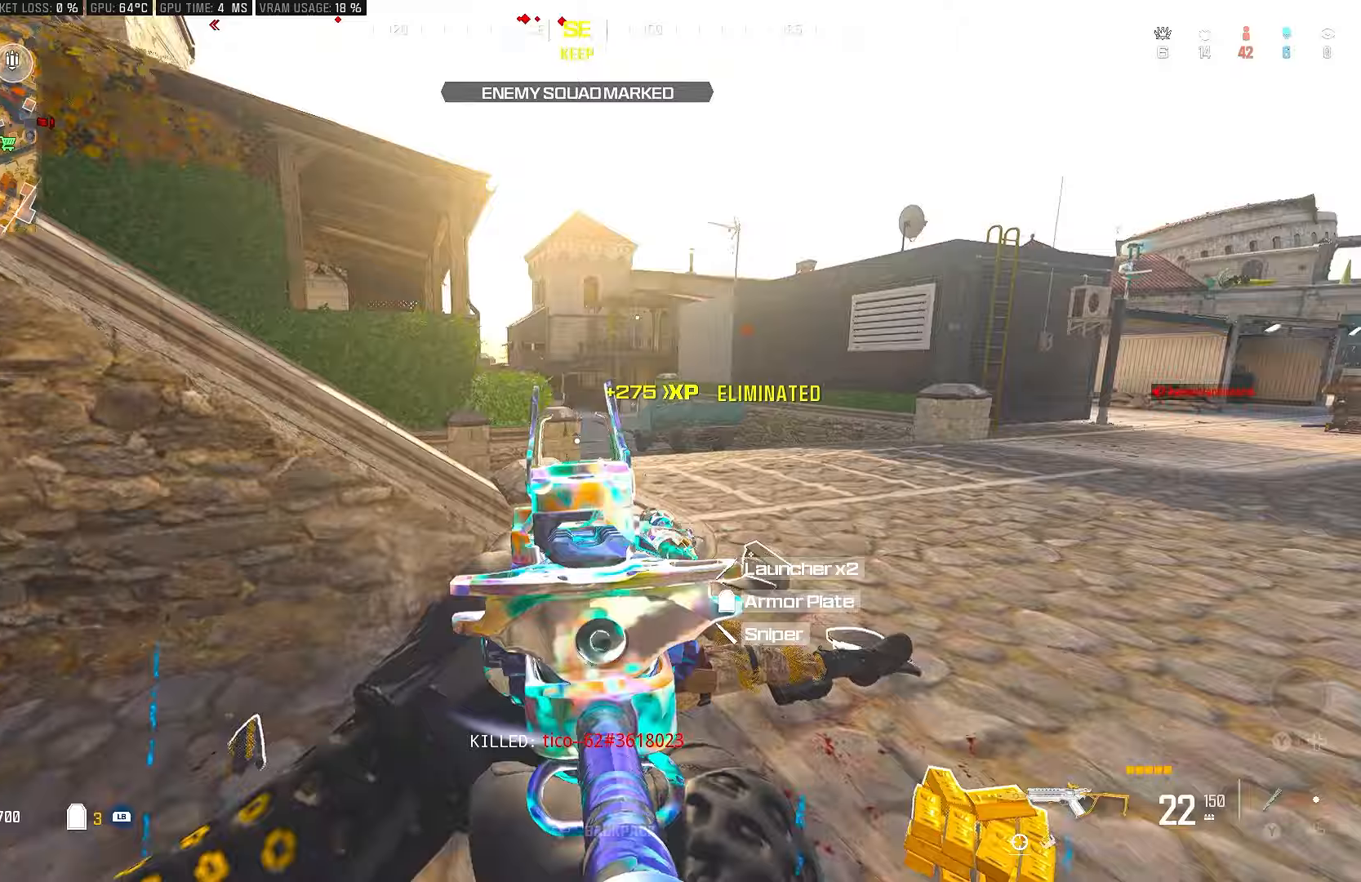
{"buttons": ["L2", "R2"], "left_stick": "right", "right_stick": "center", "events": [[83, "right_stick", "left"], [250, "right_stick", "up"], [267, "R2", "down"], [367, "right_stick", "center"]]}
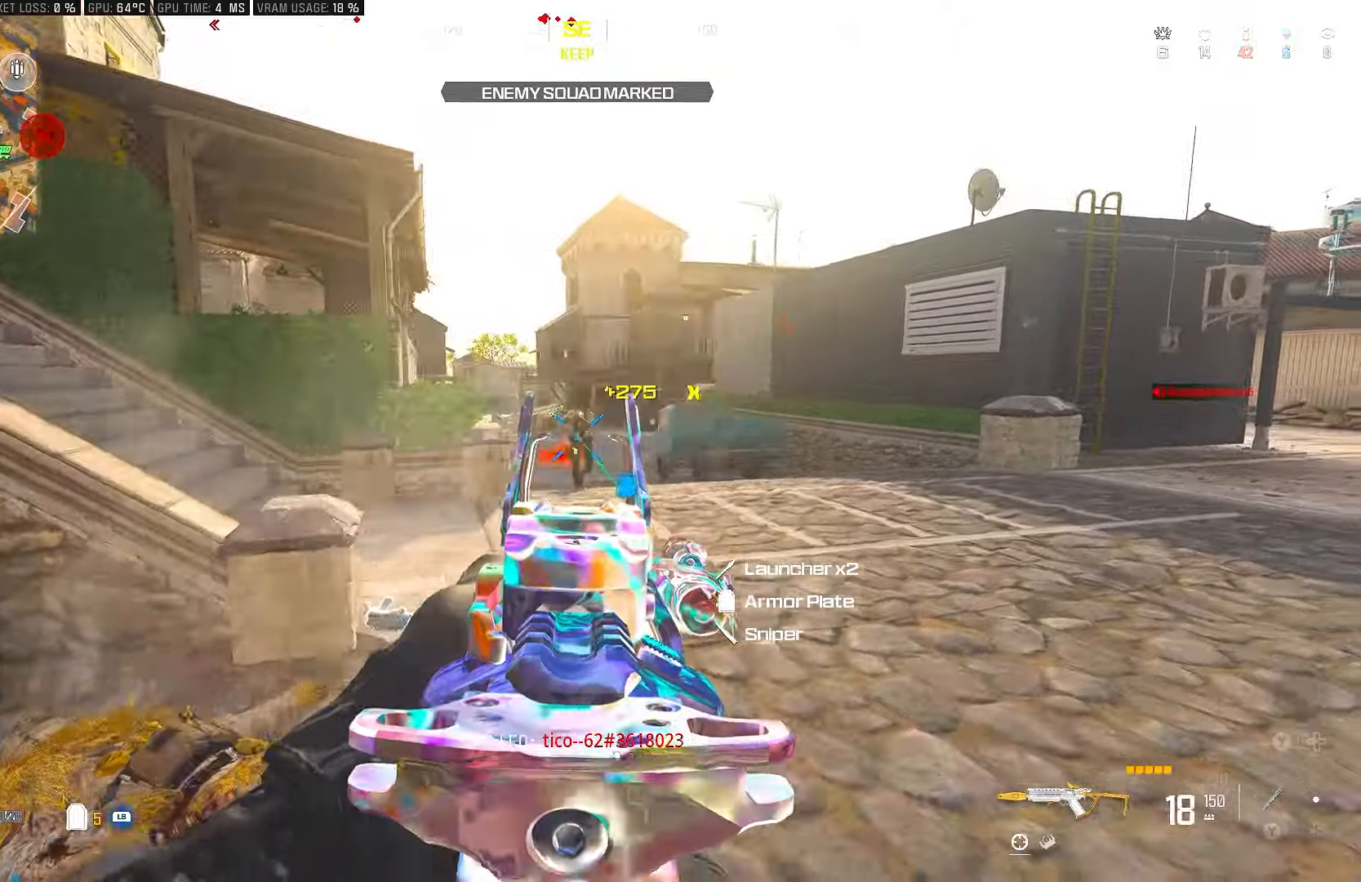
{"buttons": ["L2", "R2"], "left_stick": "right", "right_stick": "center", "events": []}
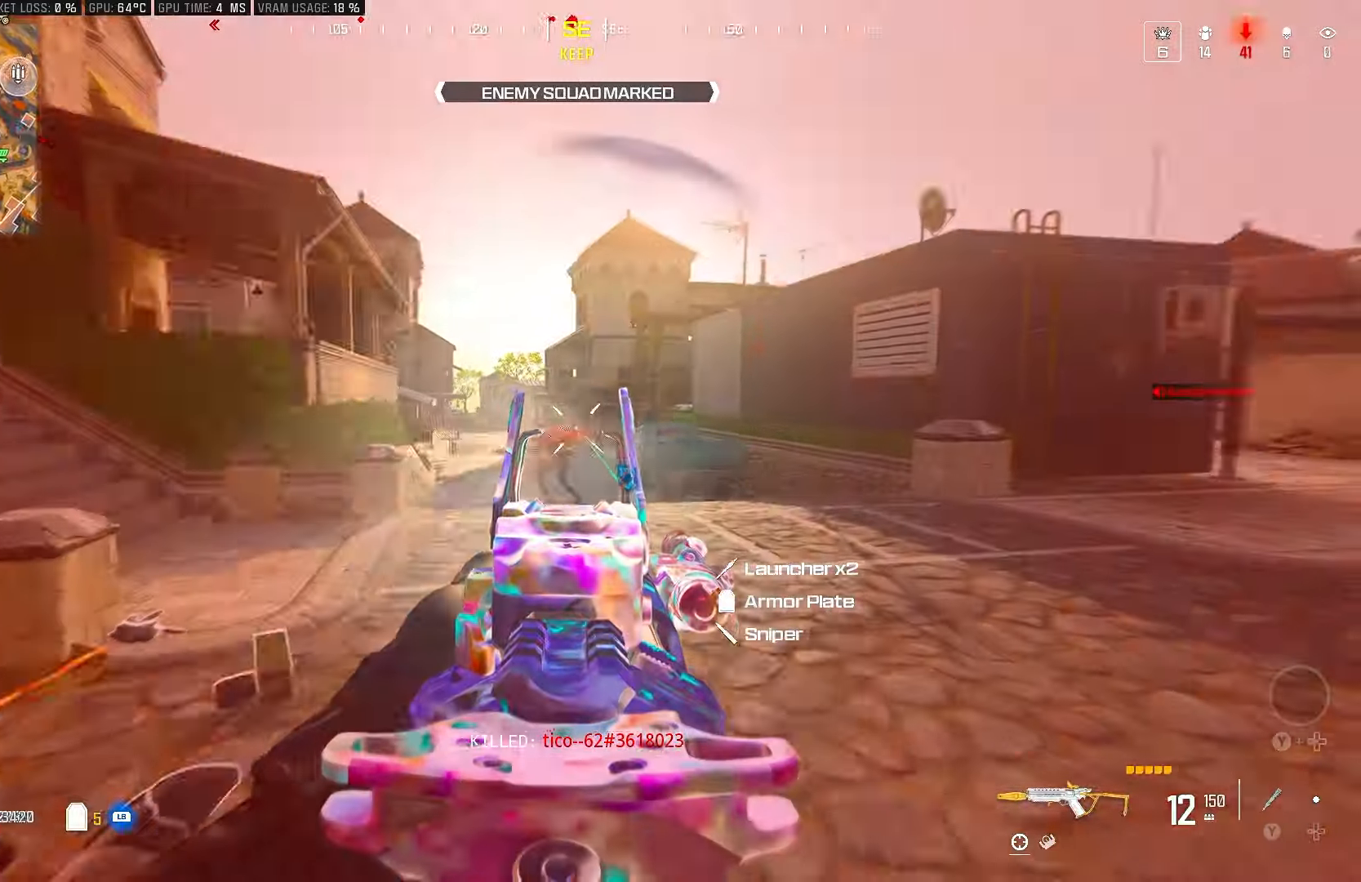
{"buttons": ["L2", "R2"], "left_stick": "right", "right_stick": "center", "events": [[117, "right_stick", "down-left"], [433, "right_stick", "center"]]}
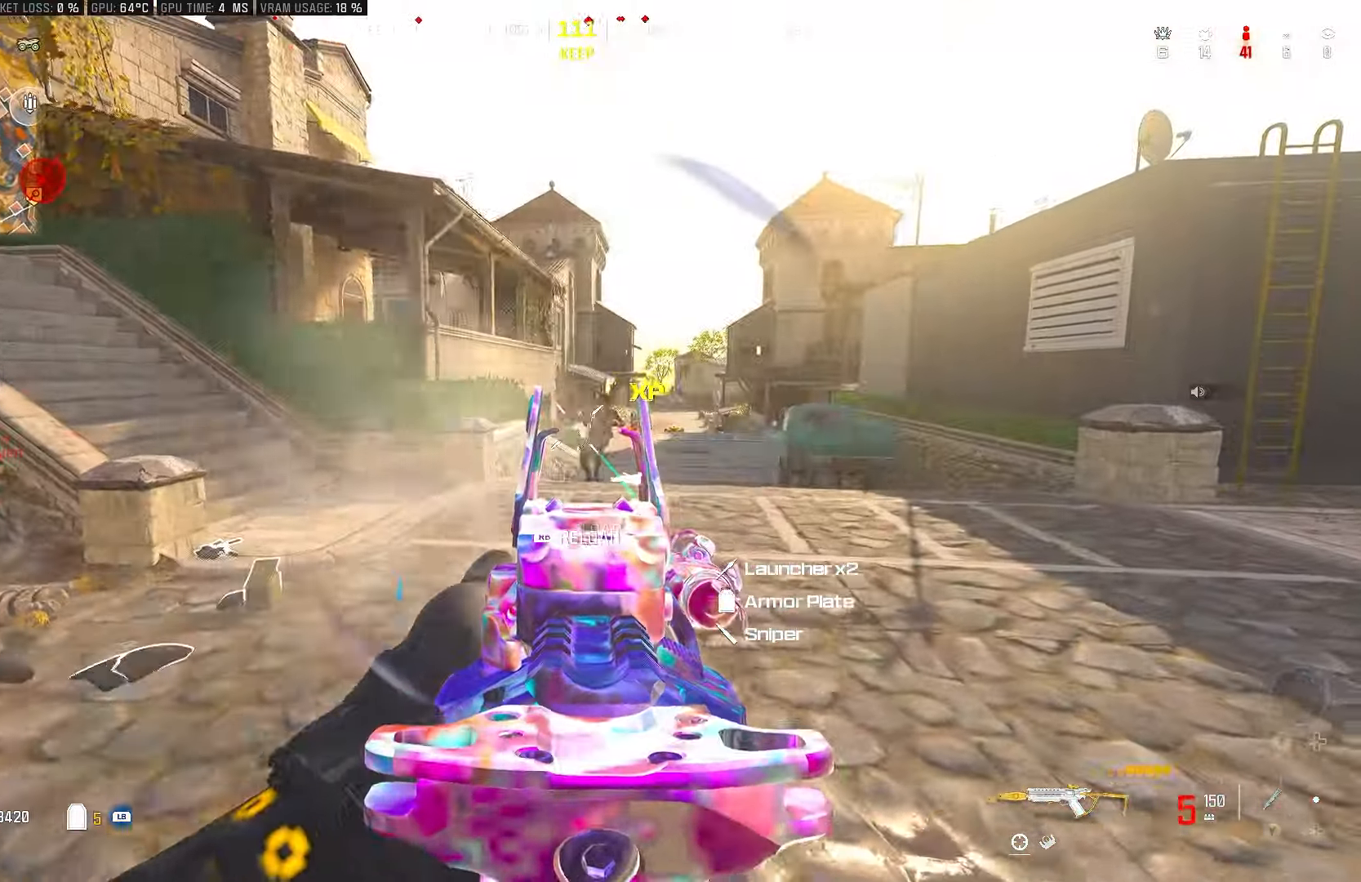
{"buttons": ["CIRCLE"], "left_stick": "up-right", "right_stick": "left", "events": [[67, "left_stick", "up-right"], [67, "right_stick", "right"], [83, "L2", "up"], [133, "R2", "up"], [267, "L1", "down"], [300, "right_stick", "center"], [400, "L1", "up"], [400, "right_stick", "down-left"], [483, "CIRCLE", "down"], [483, "right_stick", "left"]]}
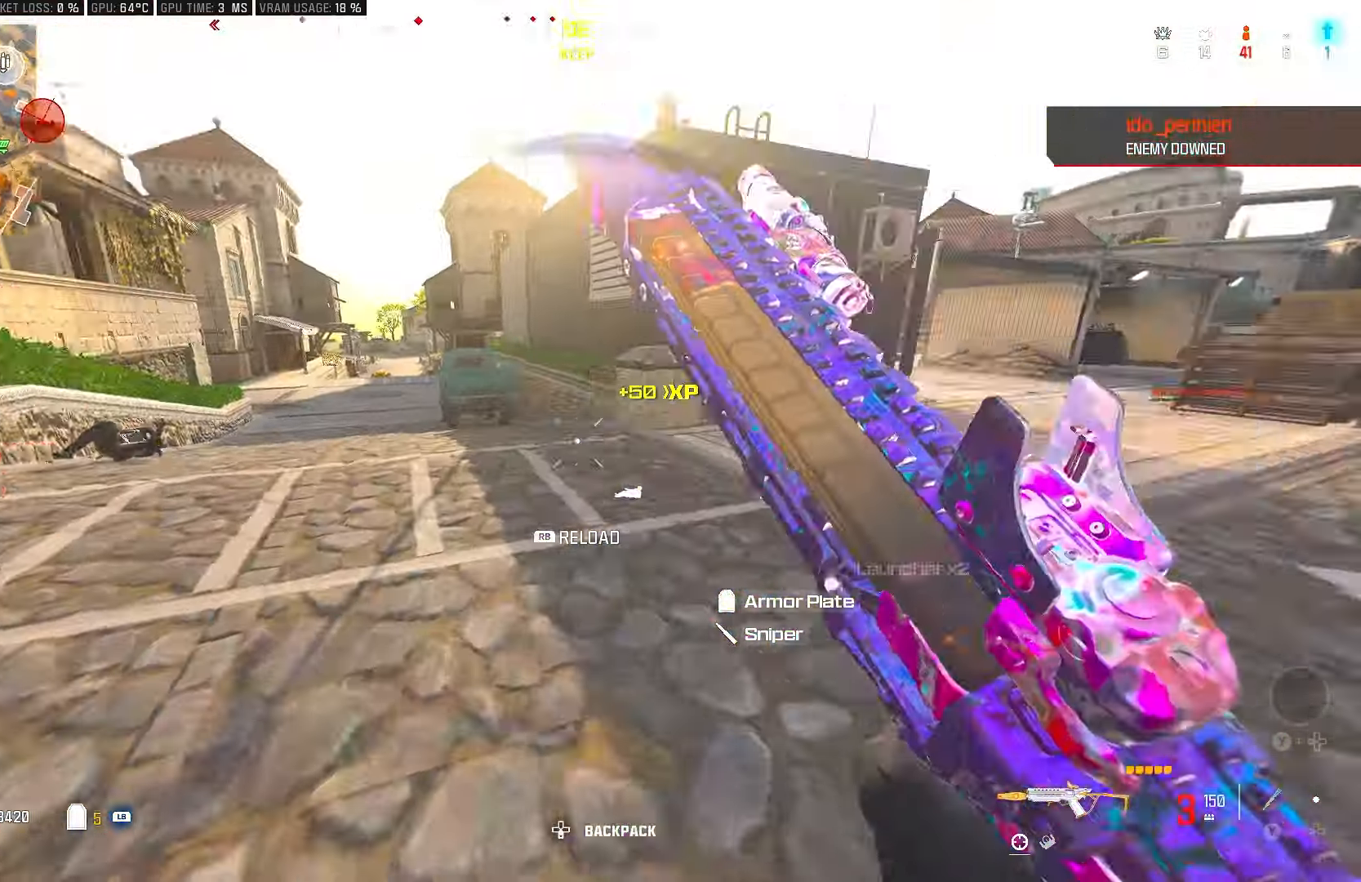
{"buttons": ["L2", "R2"], "left_stick": "down-right", "right_stick": "up", "events": [[150, "CIRCLE", "up"], [167, "CROSS", "down"], [167, "left_stick", "right"], [217, "right_stick", "center"], [300, "CROSS", "up"], [300, "left_stick", "down-right"], [333, "L2", "down"], [367, "right_stick", "up-right"], [450, "R2", "down"], [500, "right_stick", "up"]]}
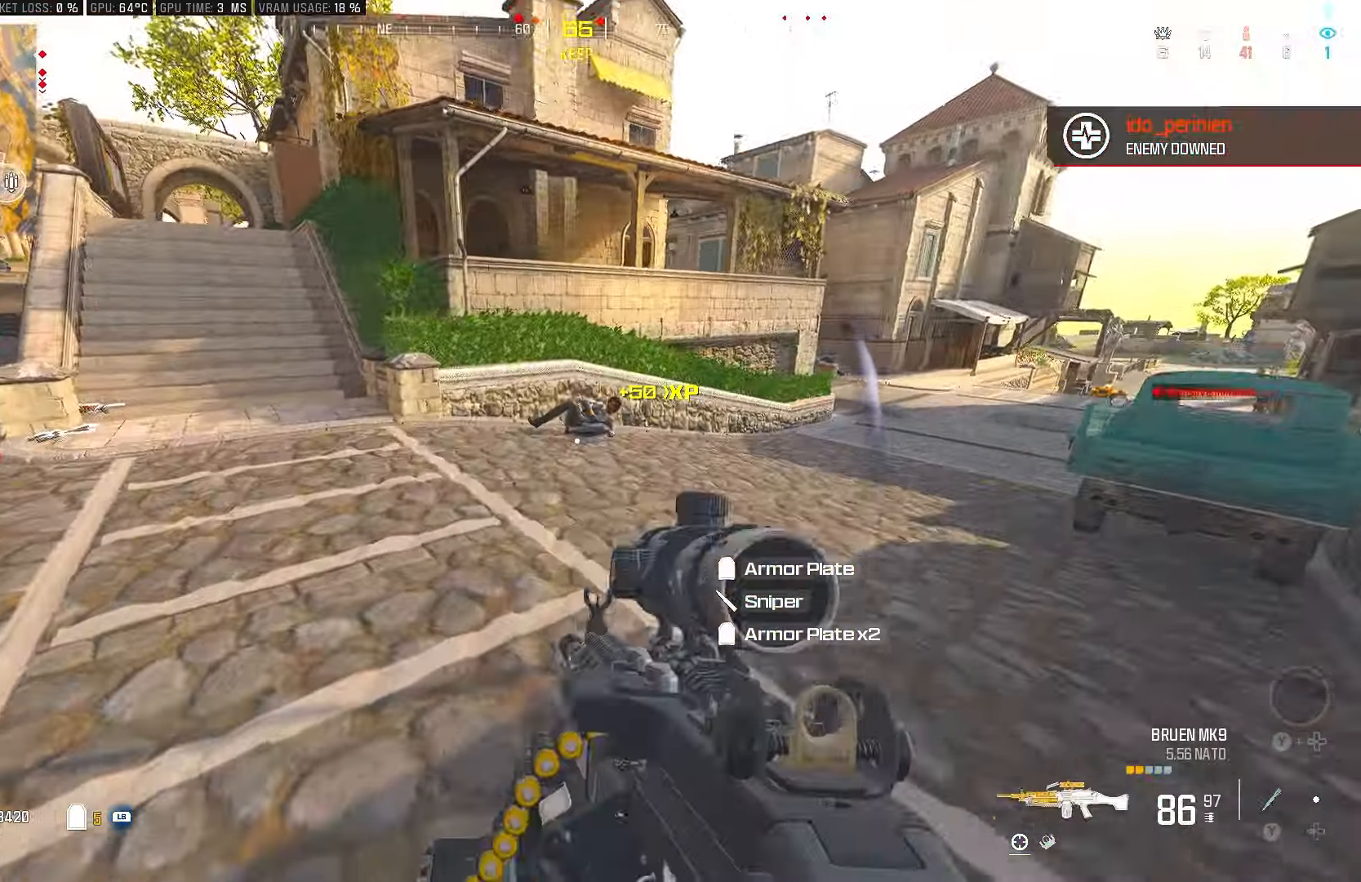
{"buttons": ["L2", "R2"], "left_stick": "down-right", "right_stick": "center", "events": [[250, "right_stick", "center"], [300, "right_stick", "left"], [383, "right_stick", "center"]]}
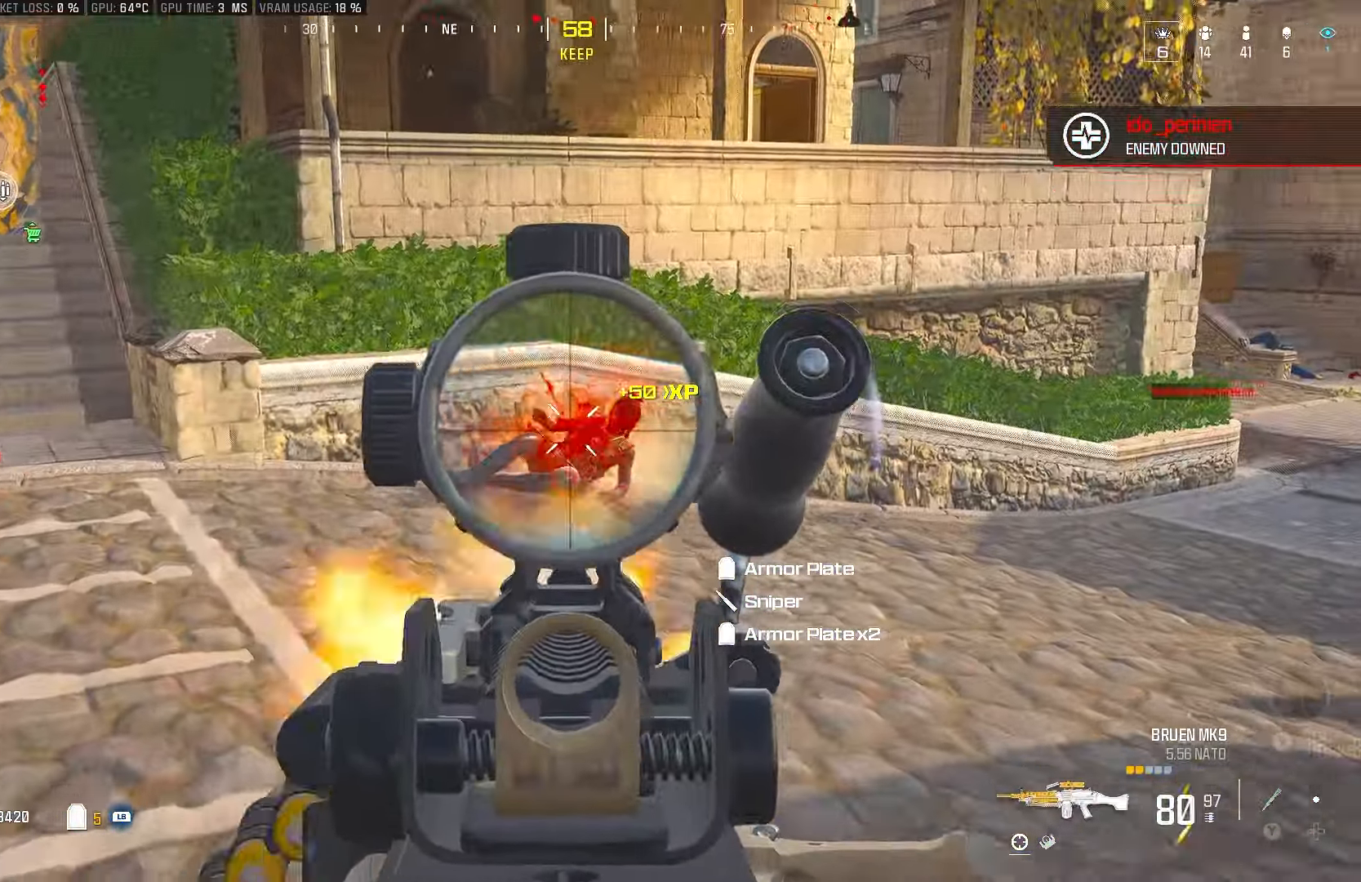
{"buttons": ["L1"], "left_stick": "up-right", "right_stick": "right", "events": [[133, "right_stick", "down-right"], [267, "L2", "up"], [333, "right_stick", "right"], [450, "L1", "down"], [467, "R2", "up"], [500, "left_stick", "up-right"]]}
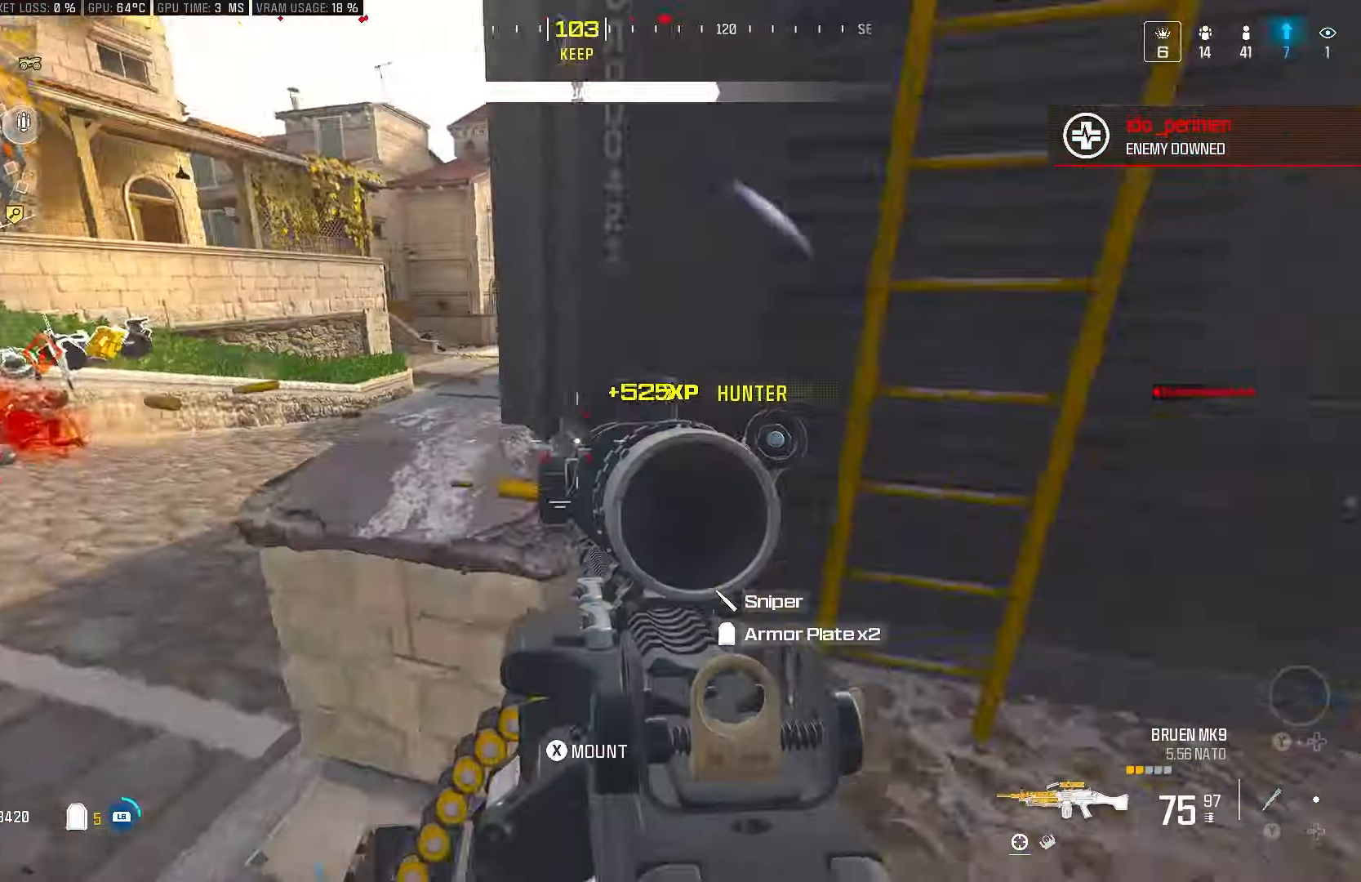
{"buttons": ["CIRCLE"], "left_stick": "up-right", "right_stick": "up-left", "events": [[217, "right_stick", "center"], [267, "L1", "up"], [433, "right_stick", "up-left"], [467, "CIRCLE", "down"]]}
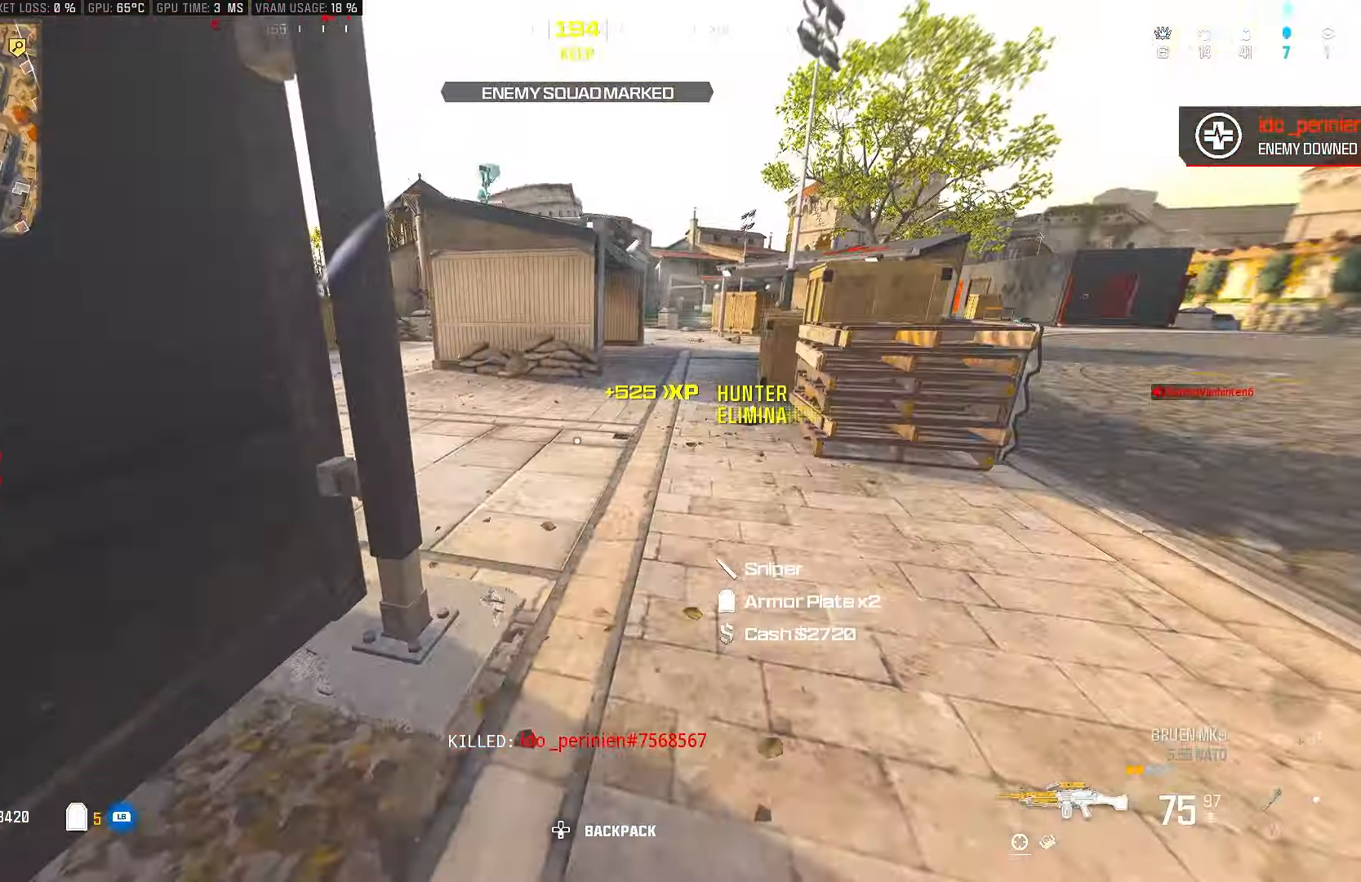
{"buttons": [], "left_stick": "left", "right_stick": "center", "events": [[100, "left_stick", "up"], [133, "CIRCLE", "up"], [150, "CROSS", "down"], [200, "left_stick", "up-left"], [283, "CROSS", "up"], [383, "right_stick", "center"], [433, "left_stick", "left"]]}
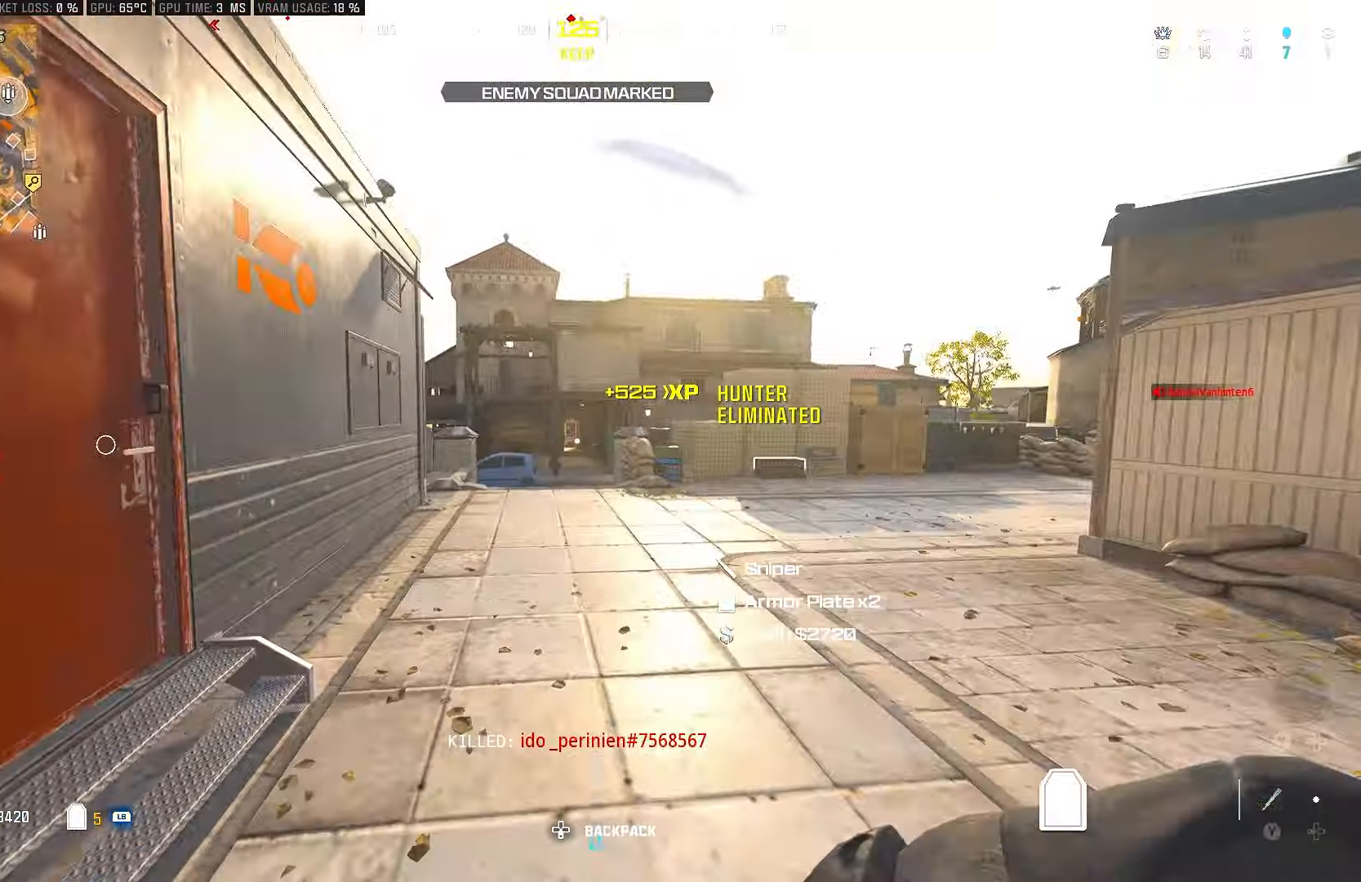
{"buttons": [], "left_stick": "up", "right_stick": "center", "events": [[83, "right_stick", "right"], [100, "left_stick", "center"], [167, "left_stick", "up"], [400, "right_stick", "center"]]}
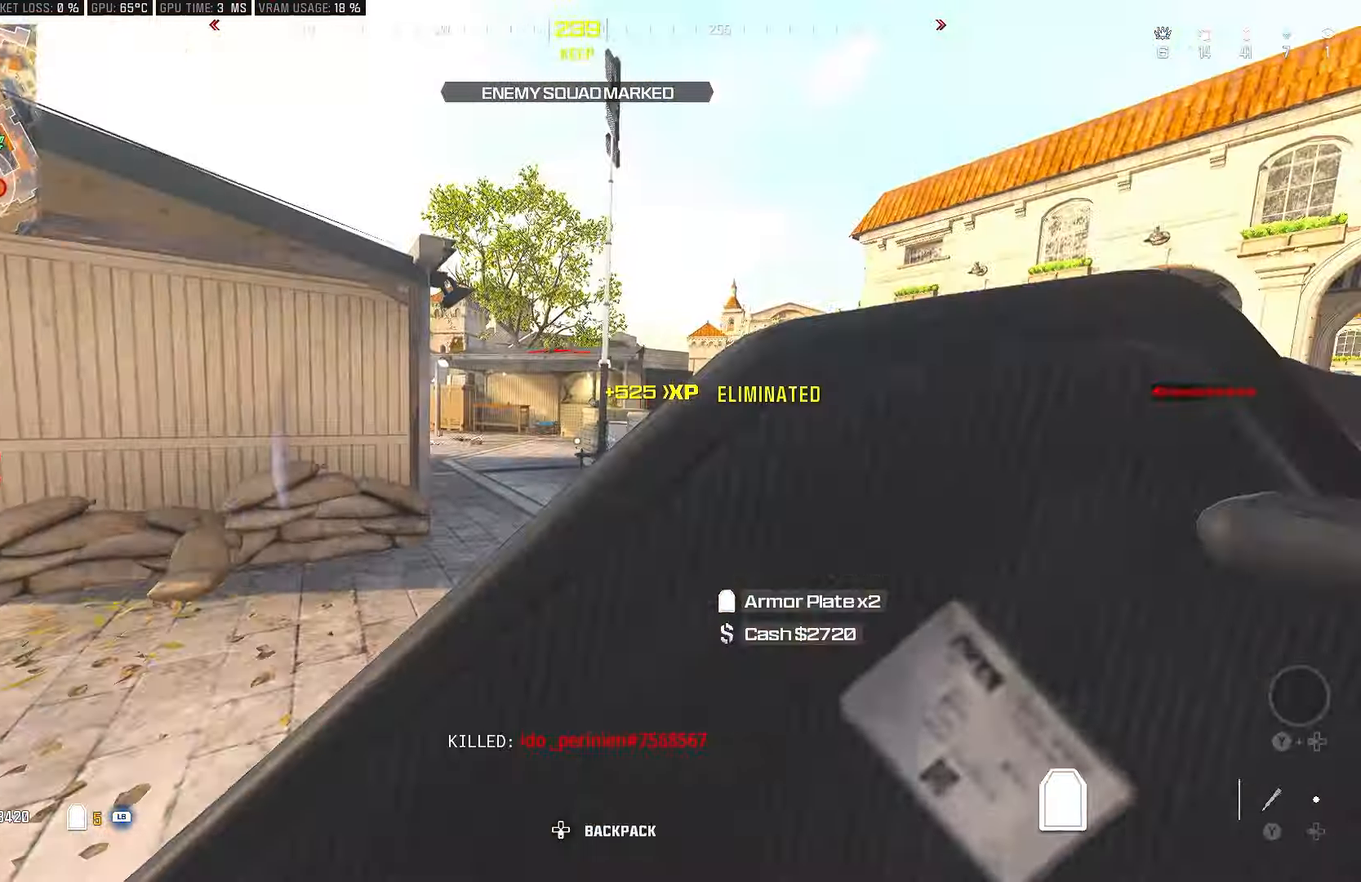
{"buttons": [], "left_stick": "up", "right_stick": "left", "events": [[117, "CIRCLE", "down"], [267, "CIRCLE", "up"], [333, "right_stick", "left"], [350, "CROSS", "down"], [483, "CROSS", "up"]]}
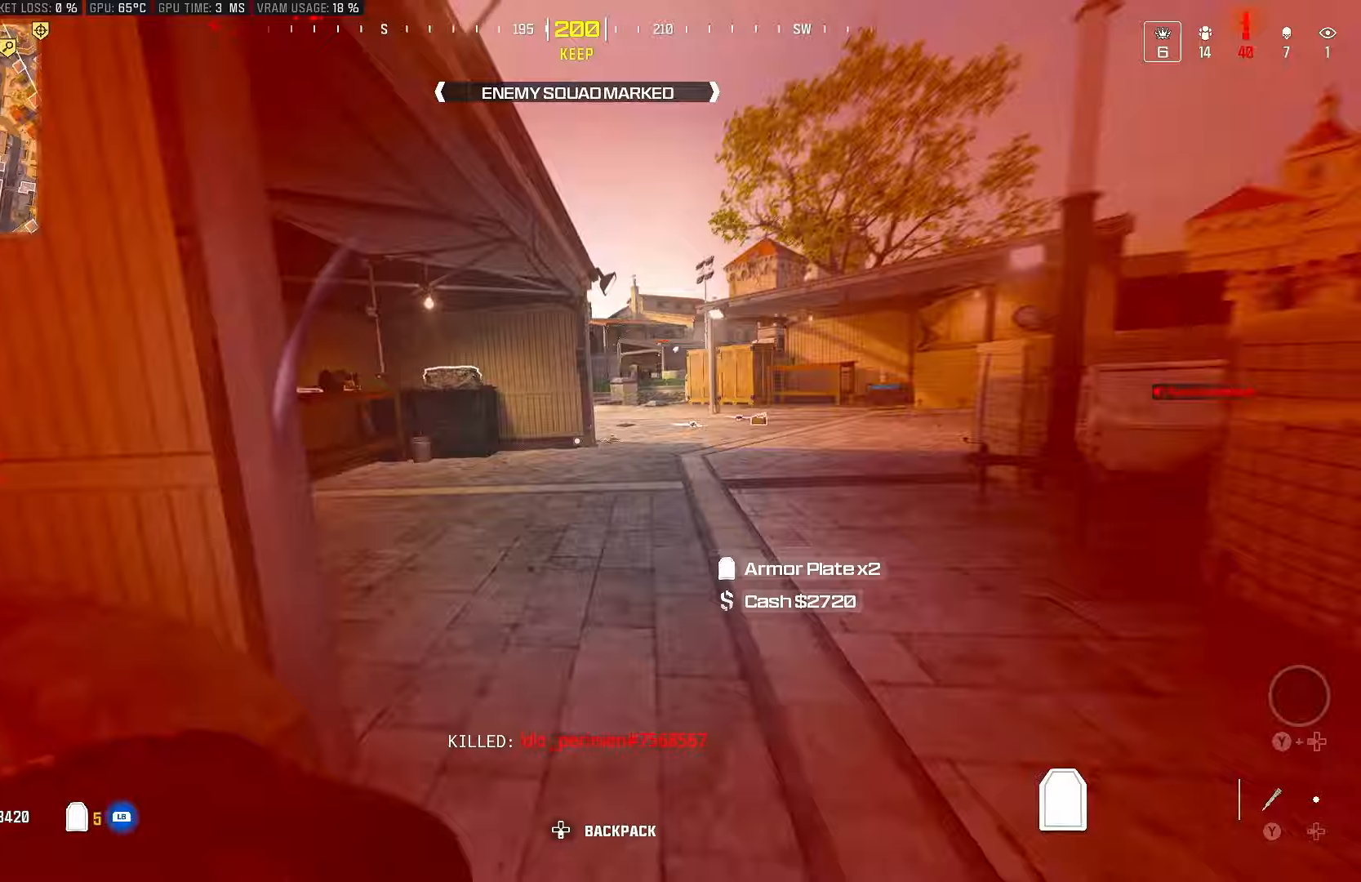
{"buttons": [], "left_stick": "up", "right_stick": "right", "events": [[83, "right_stick", "center"], [250, "right_stick", "left"], [367, "right_stick", "right"]]}
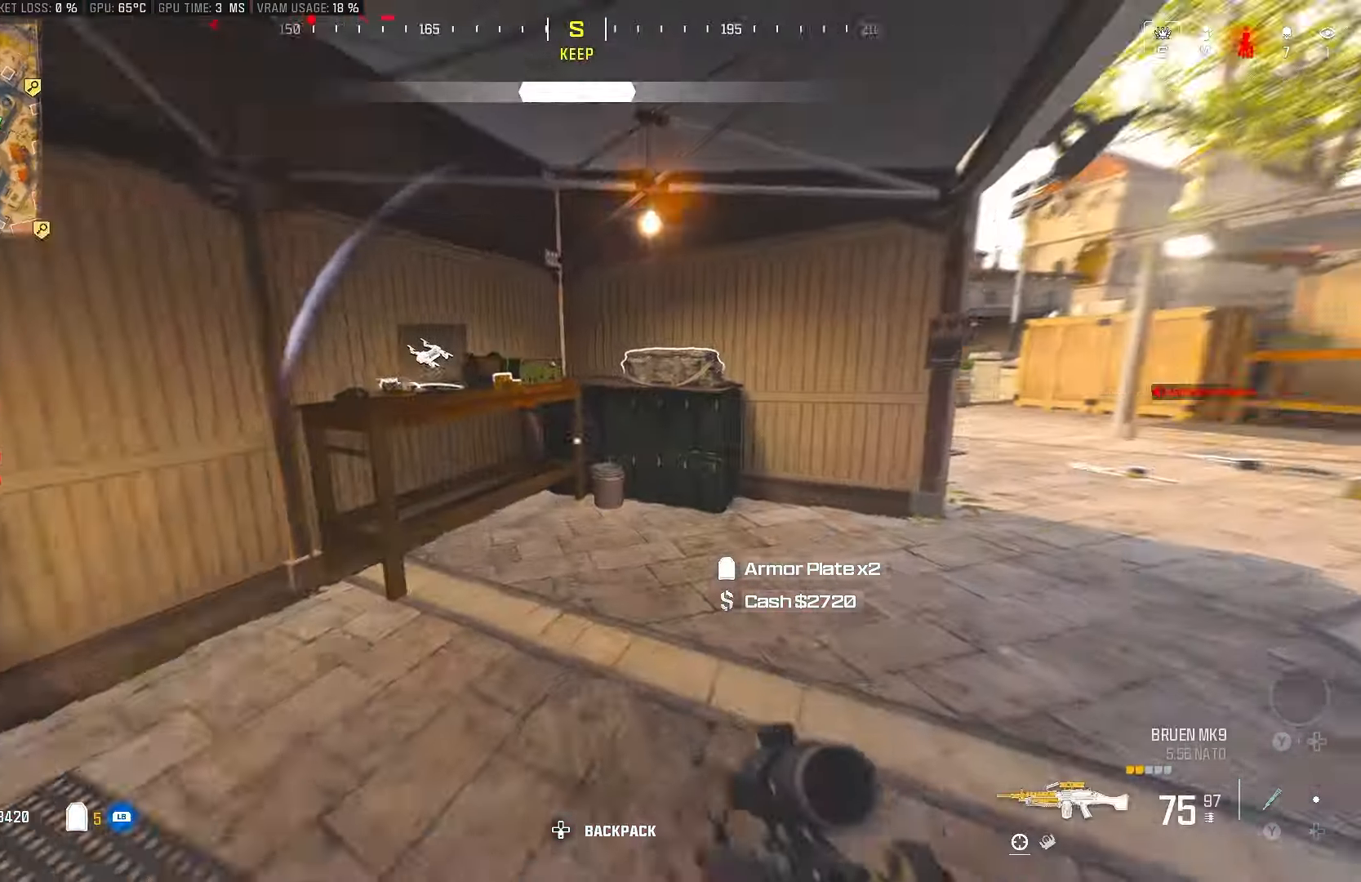
{"buttons": ["CIRCLE"], "left_stick": "up", "right_stick": "center", "events": [[67, "L1", "down"], [183, "right_stick", "center"], [250, "L1", "up"], [367, "right_stick", "left"], [433, "CIRCLE", "down"], [500, "right_stick", "center"]]}
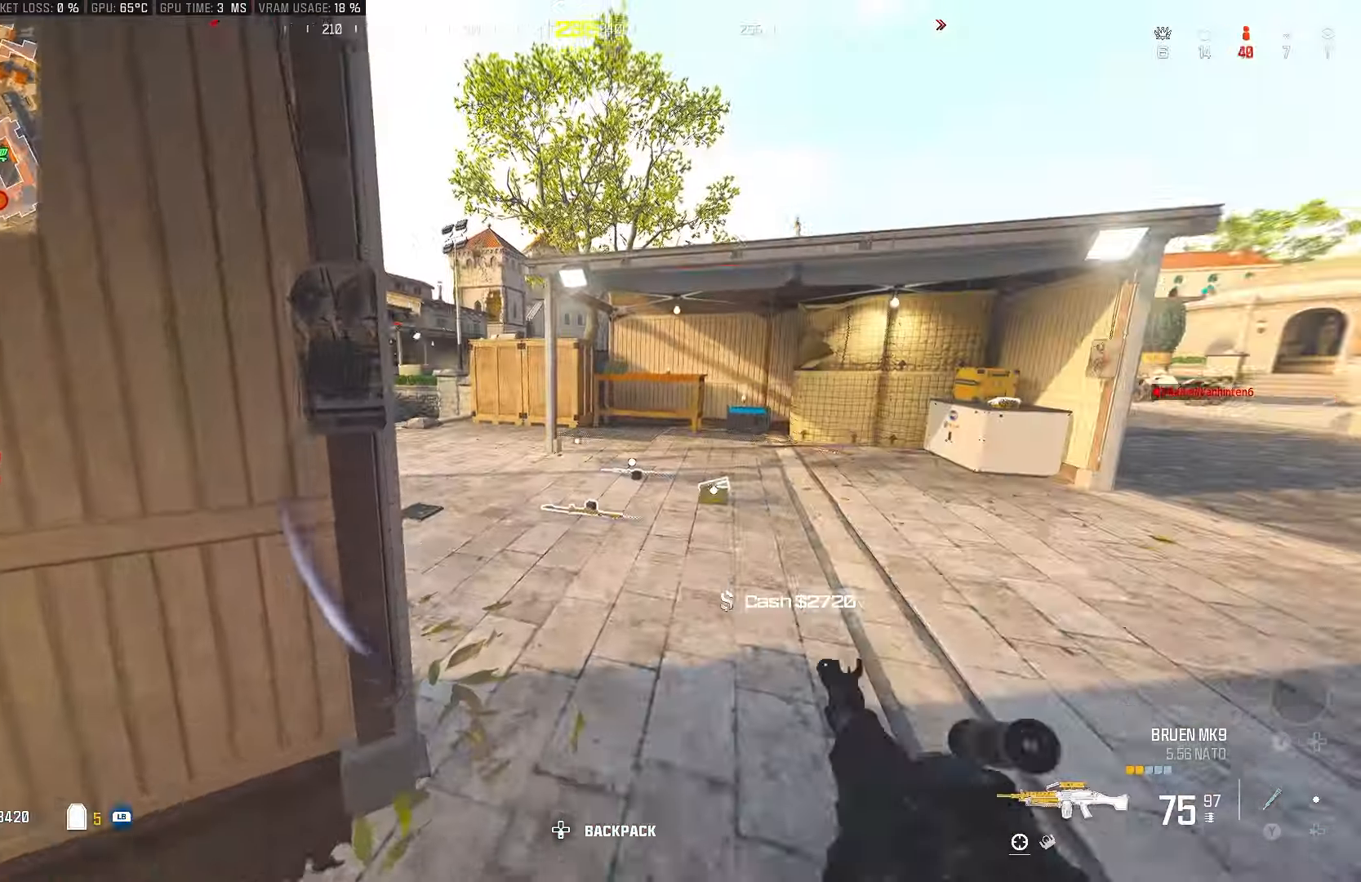
{"buttons": ["R1"], "left_stick": "up", "right_stick": "left", "events": [[117, "CIRCLE", "up"], [167, "CROSS", "down"], [183, "R1", "down"], [283, "CROSS", "up"], [500, "right_stick", "left"]]}
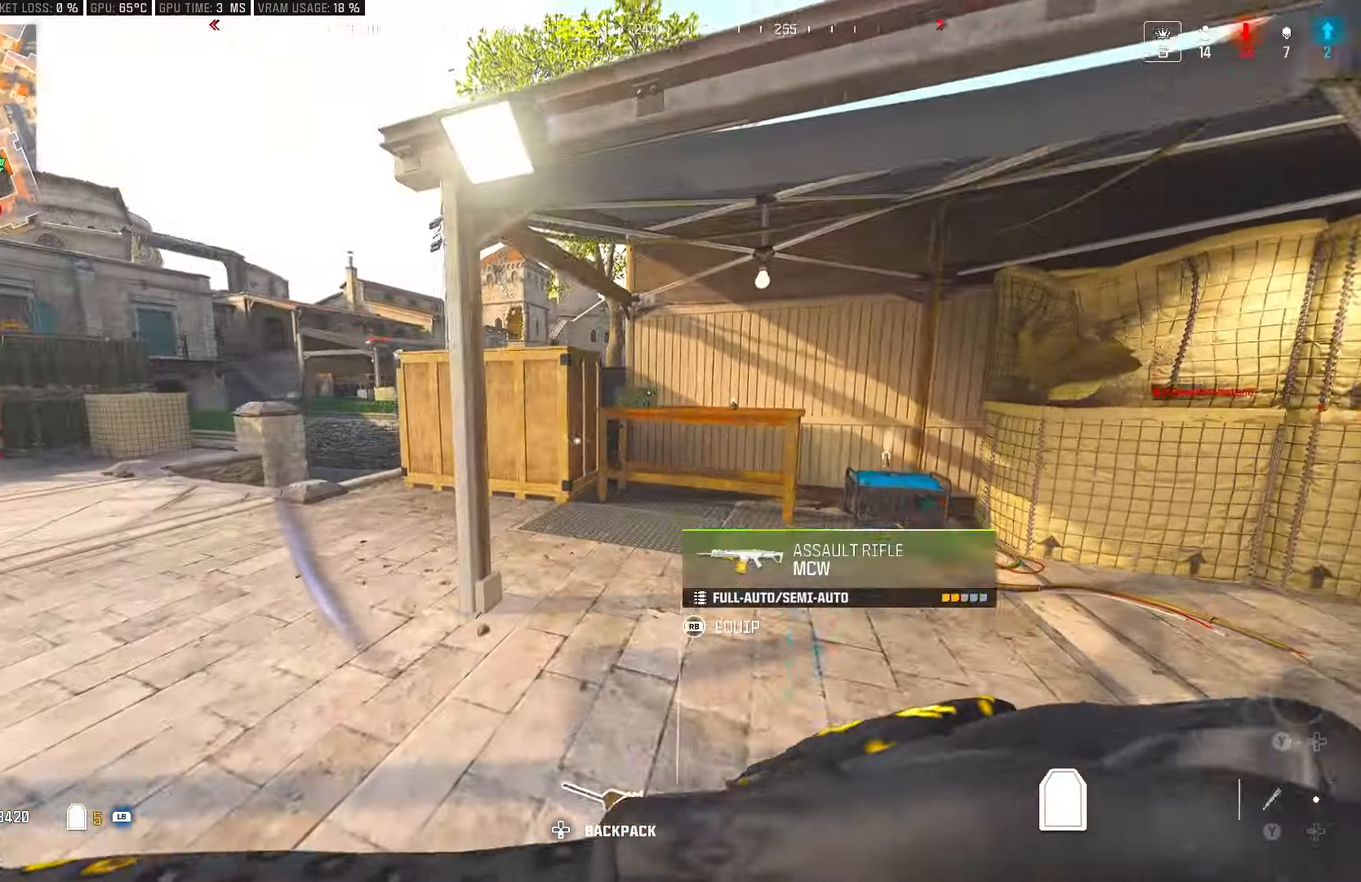
{"buttons": [], "left_stick": "up", "right_stick": "right", "events": [[17, "R1", "up"], [283, "right_stick", "center"], [467, "right_stick", "right"]]}
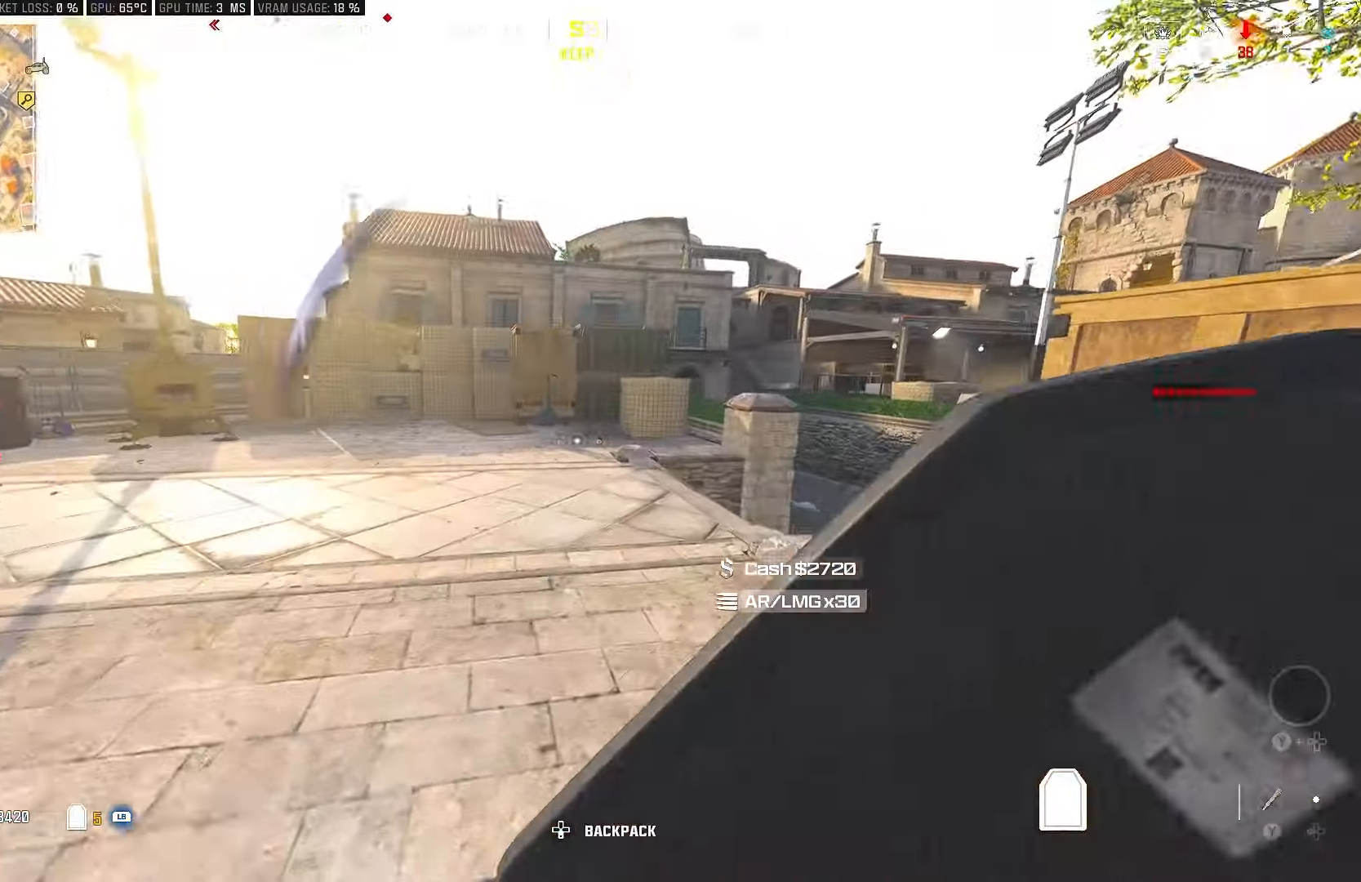
{"buttons": [], "left_stick": "up", "right_stick": "up-right", "events": [[17, "right_stick", "down-right"], [133, "right_stick", "down"], [150, "CIRCLE", "down"], [317, "right_stick", "center"], [333, "CIRCLE", "up"], [467, "right_stick", "up-right"]]}
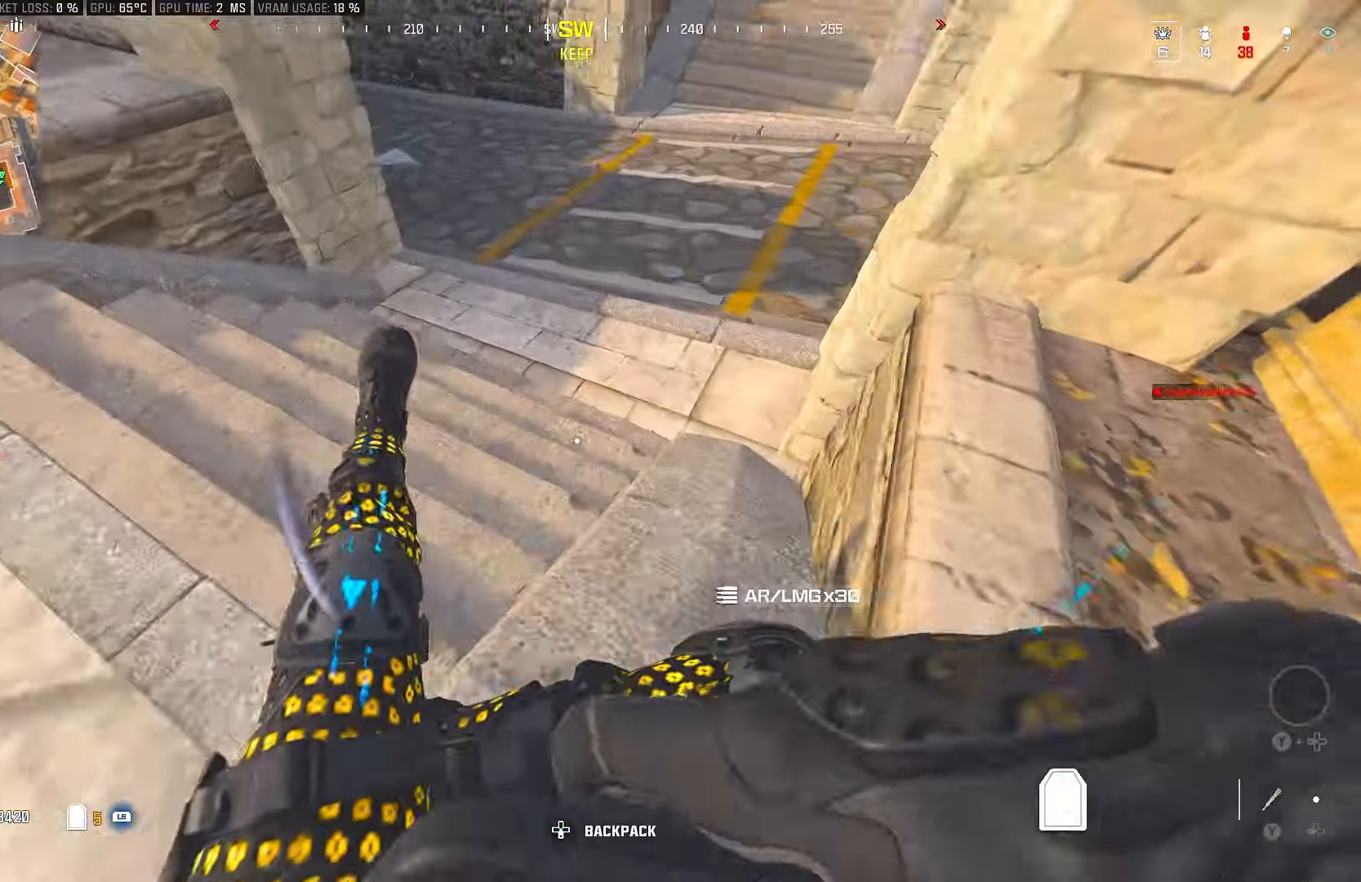
{"buttons": [], "left_stick": "up", "right_stick": "up-right", "events": [[100, "CROSS", "down"], [183, "right_stick", "center"], [217, "CROSS", "up"], [483, "right_stick", "up-right"]]}
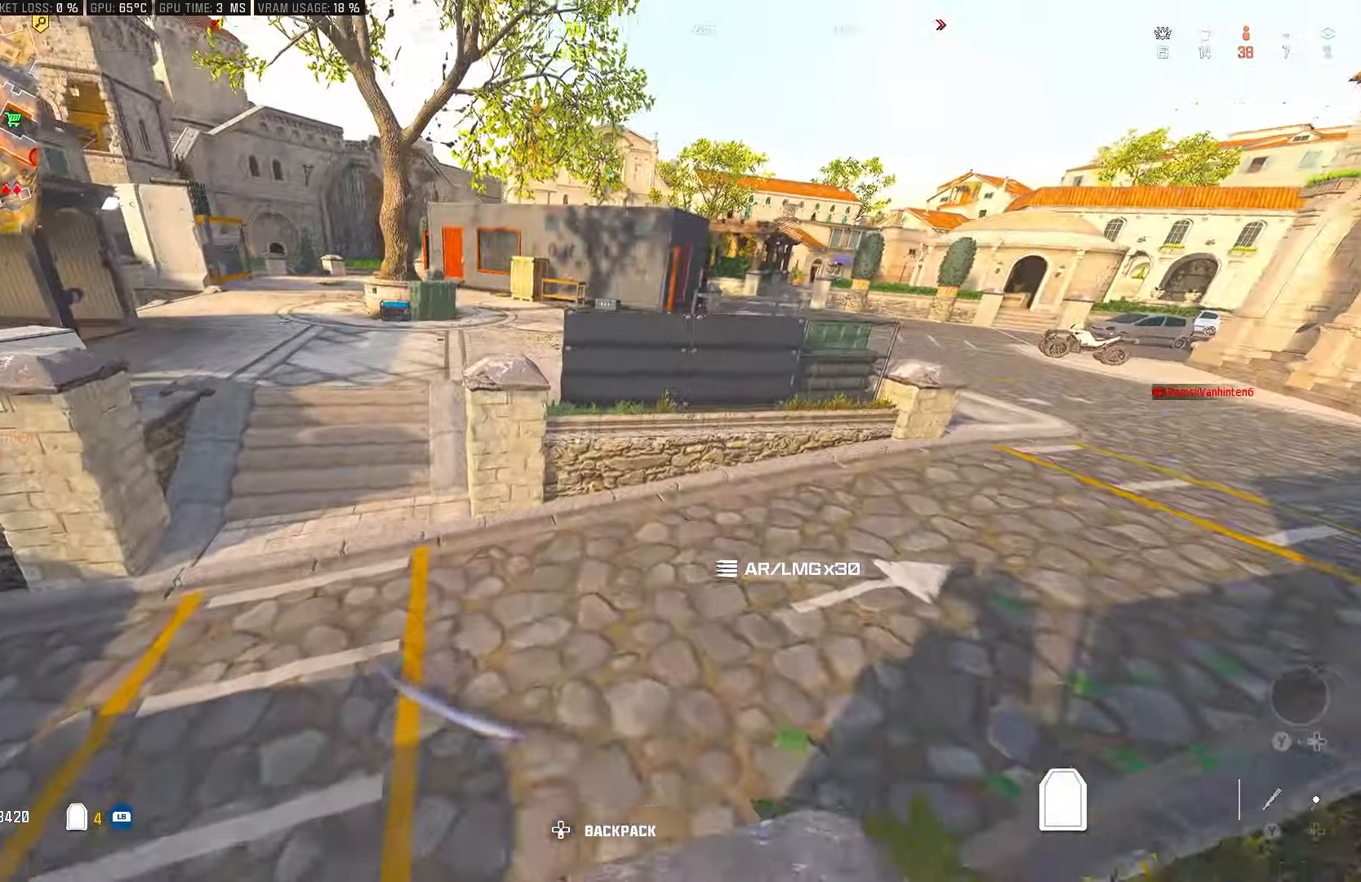
{"buttons": ["L1"], "left_stick": "up", "right_stick": "center", "events": [[50, "right_stick", "right"], [283, "right_stick", "up-right"], [433, "L1", "down"], [450, "right_stick", "center"]]}